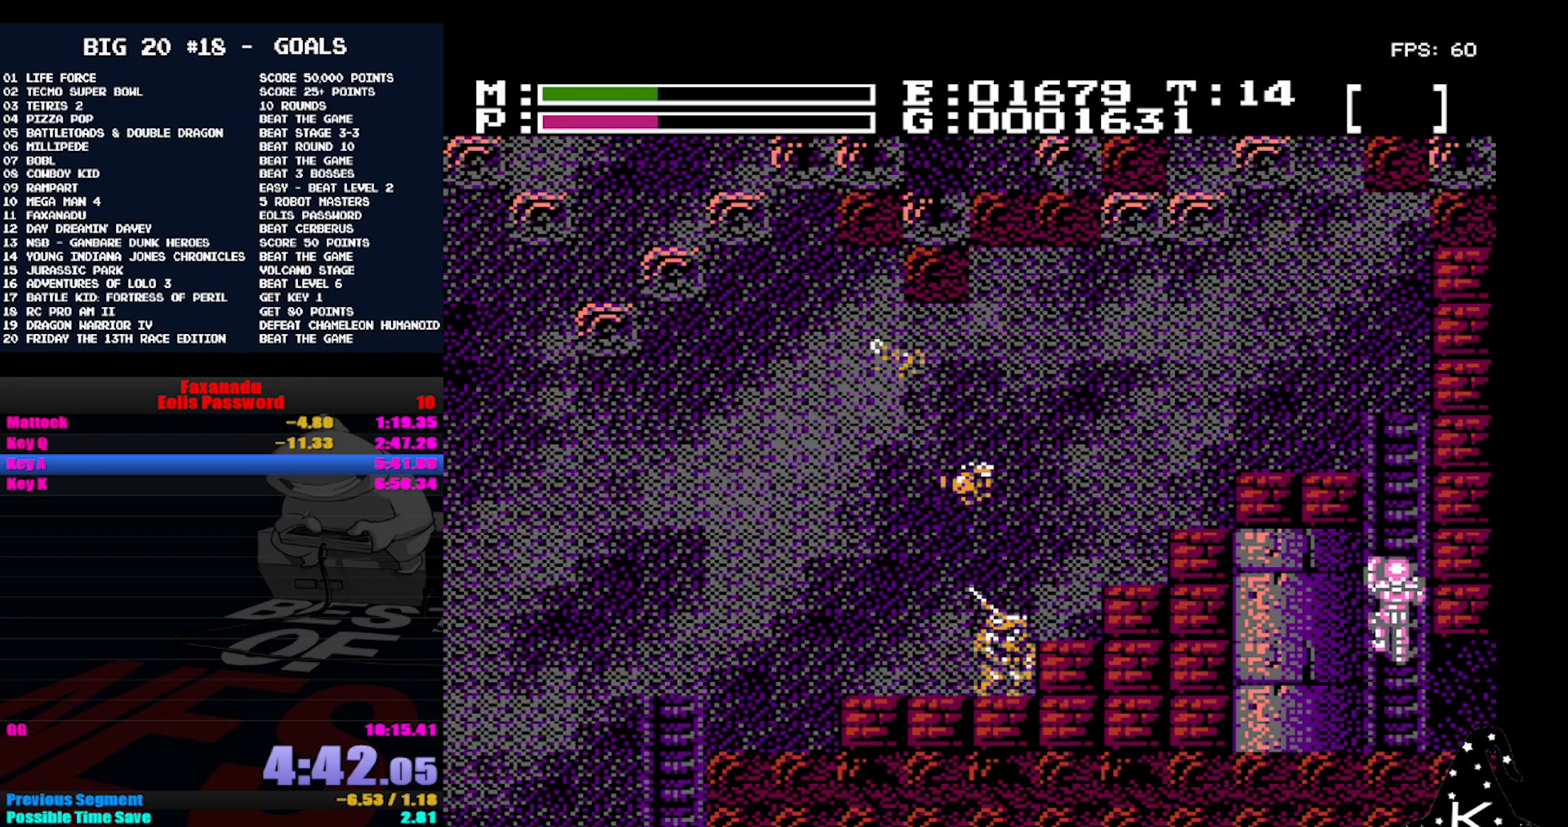
Gameplay with a controller (Nintendo layout); each line is a JSON object with the inputs held at the frame after it. "events" lists button and stick changes between this image and that frame as [ms after this image, input, new state], when the widget could be followed in between. Not read: DPAD_RIGHT L3 R3.
{"buttons": ["A"], "events": [[233, "DPAD_DOWN", "up"], [500, "A", "down"]]}
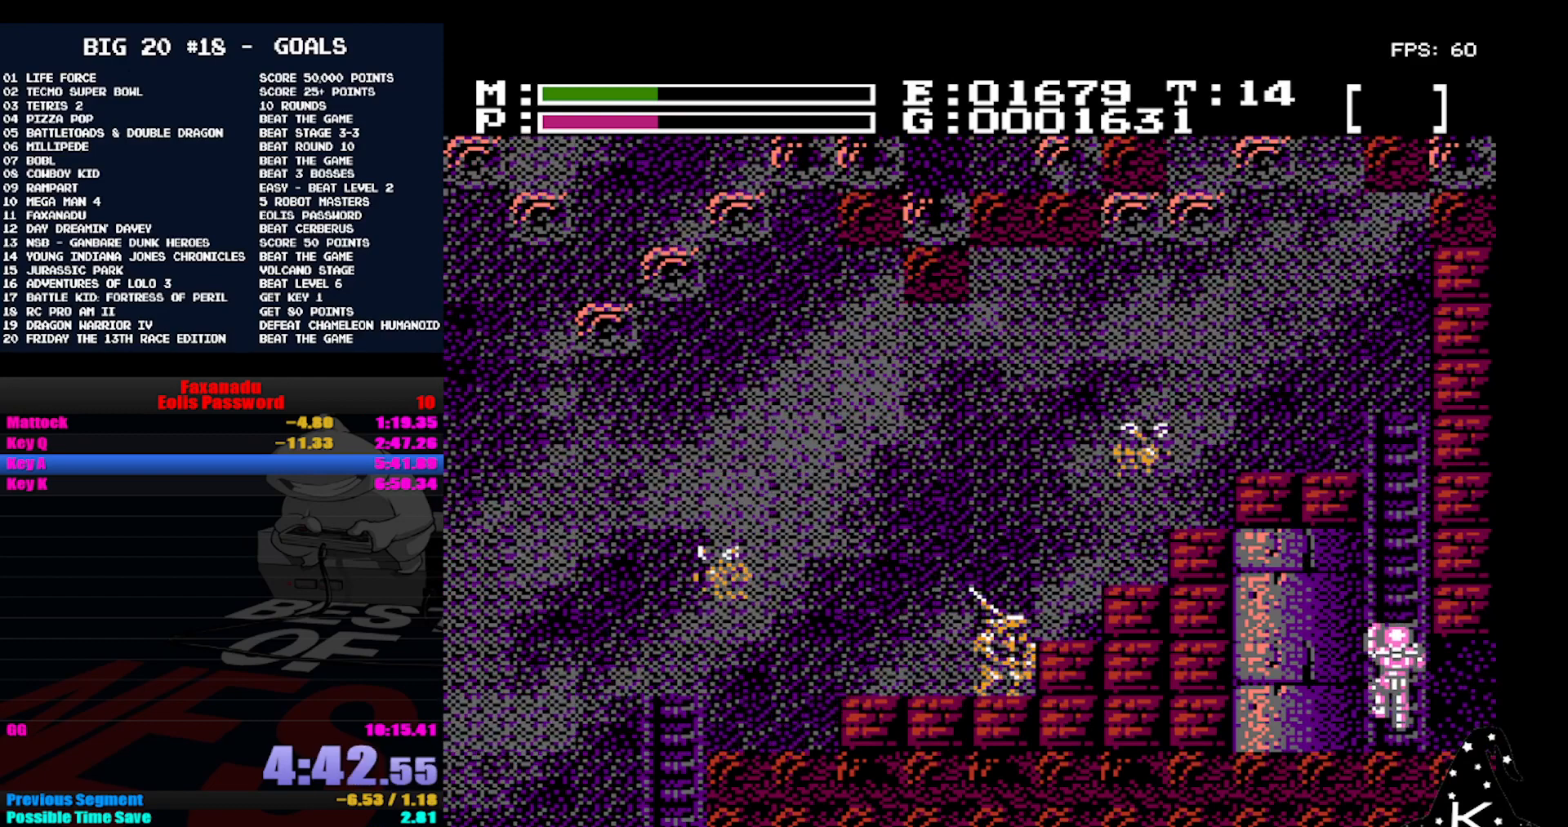
{"buttons": ["DPAD_UP"], "events": [[33, "DPAD_DOWN", "down"], [67, "A", "up"], [300, "DPAD_DOWN", "up"], [467, "DPAD_UP", "down"]]}
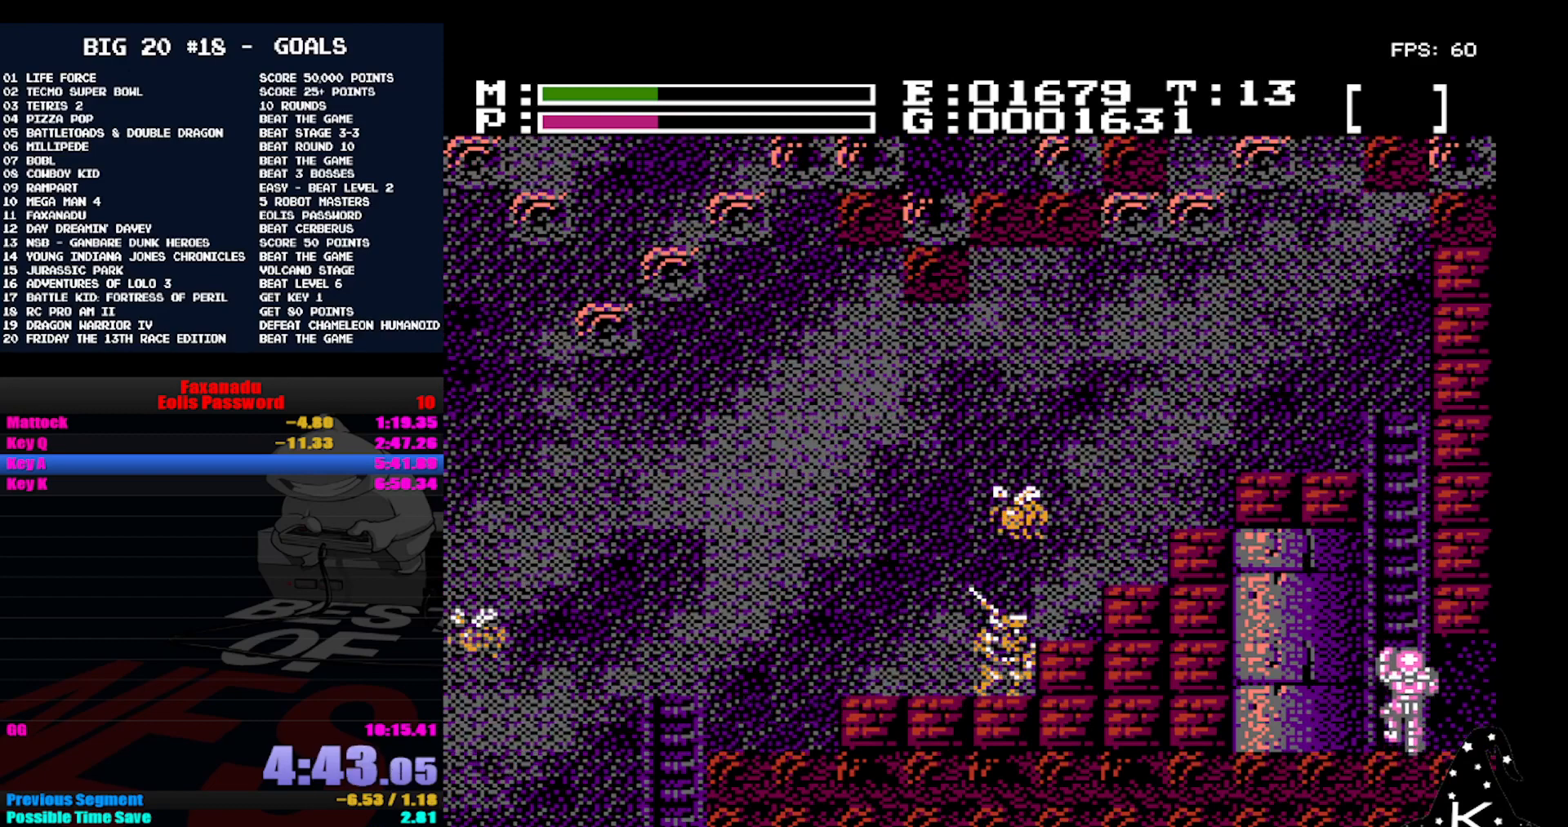
{"buttons": [], "events": [[67, "A", "down"], [100, "DPAD_UP", "up"], [167, "A", "up"]]}
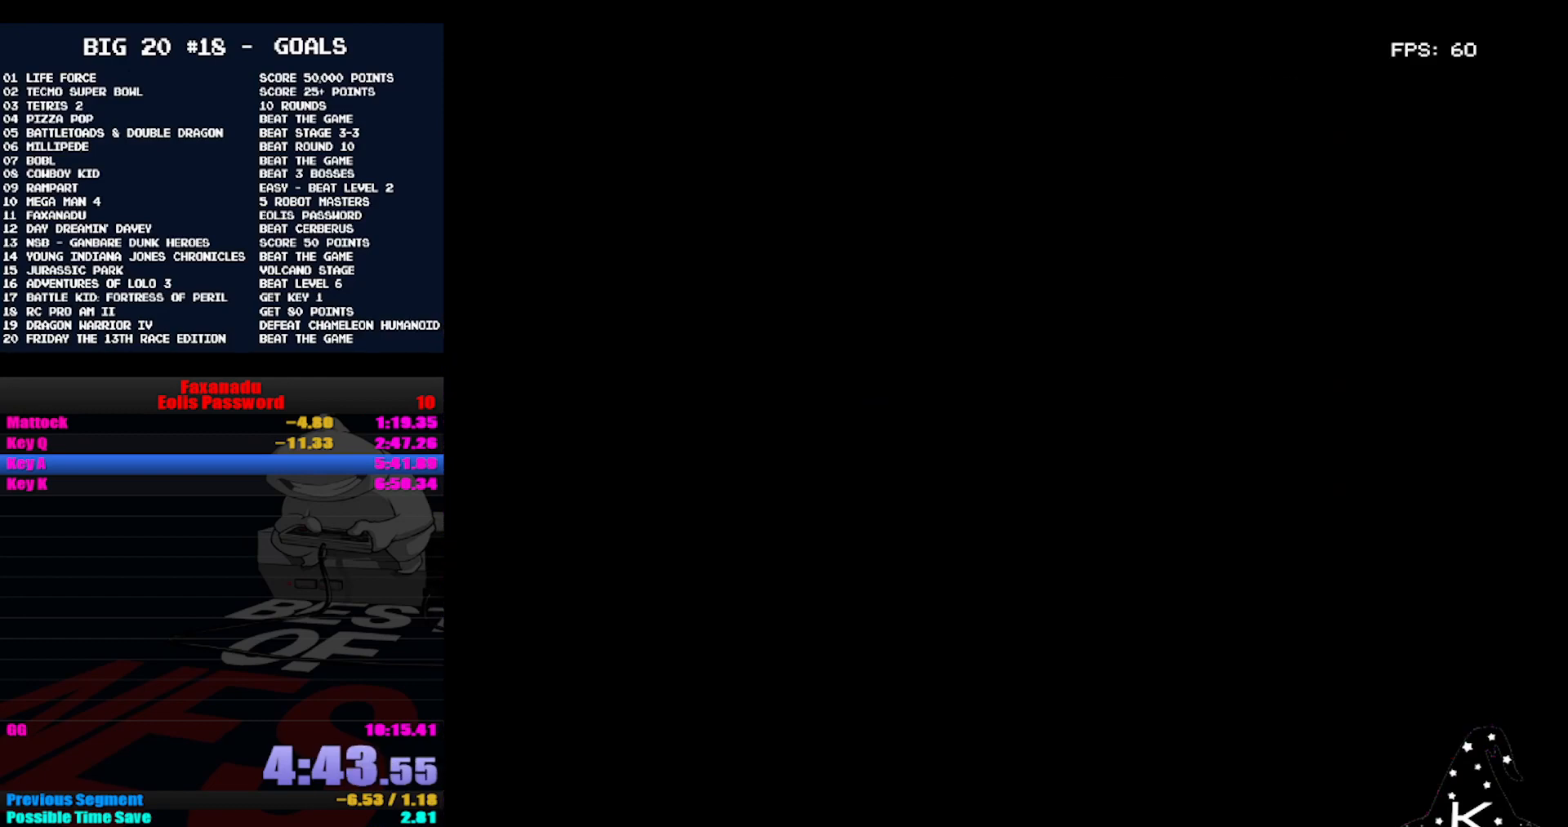
{"buttons": [], "events": []}
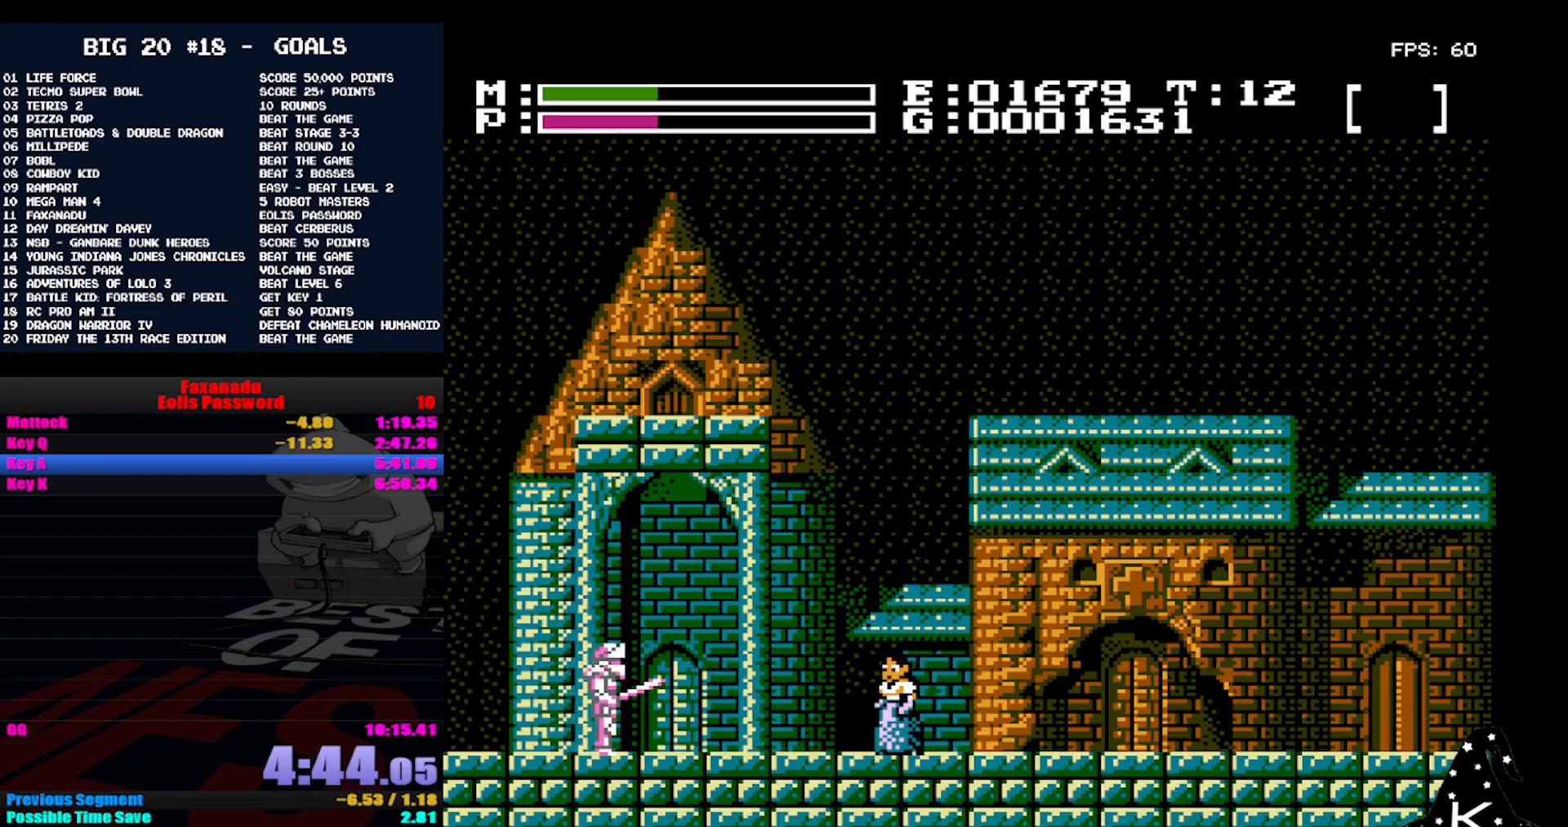
{"buttons": [], "events": []}
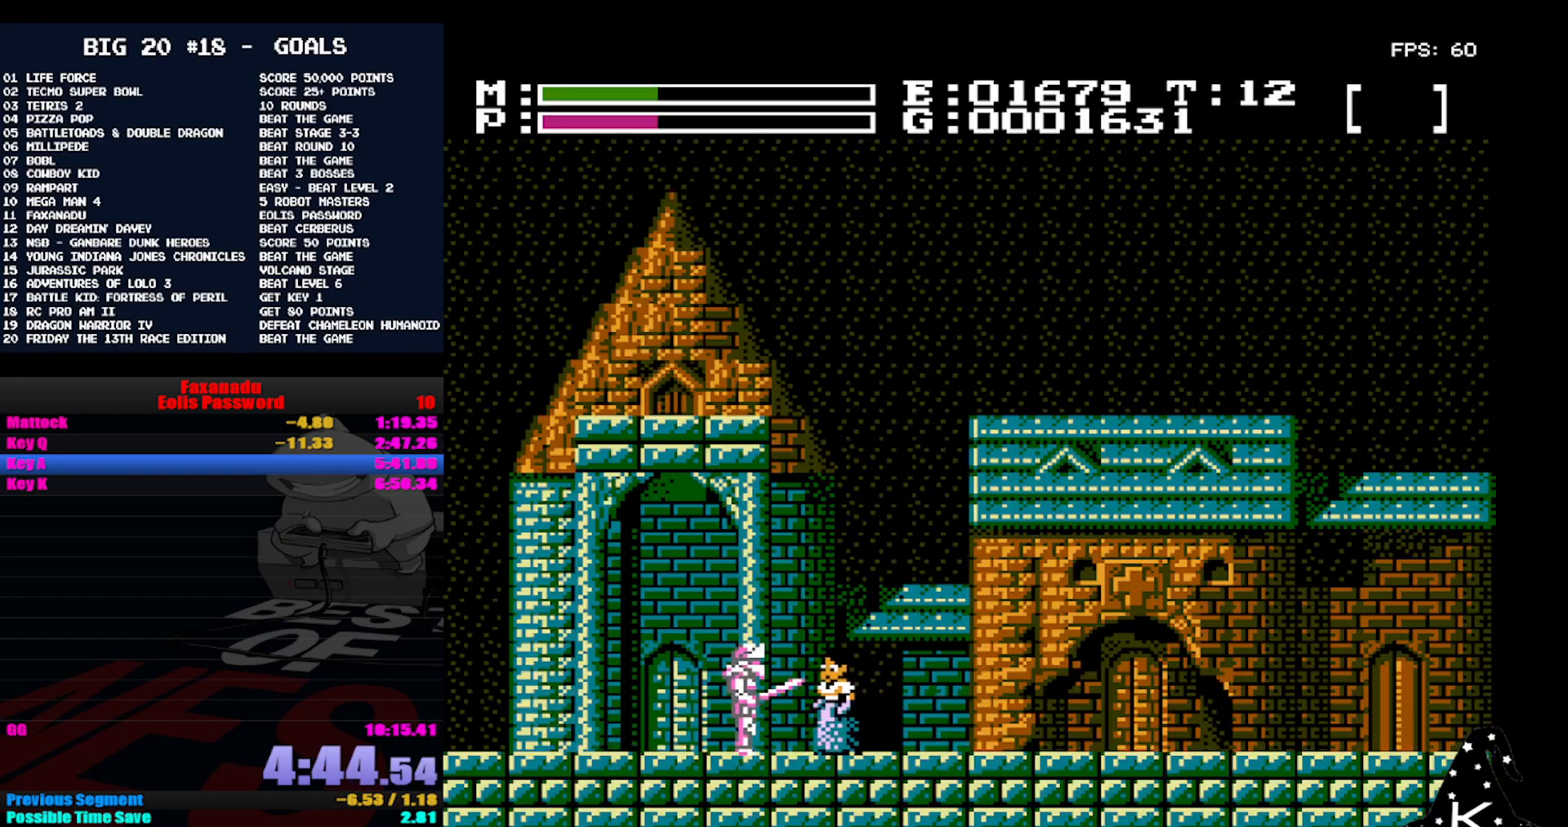
{"buttons": [], "events": []}
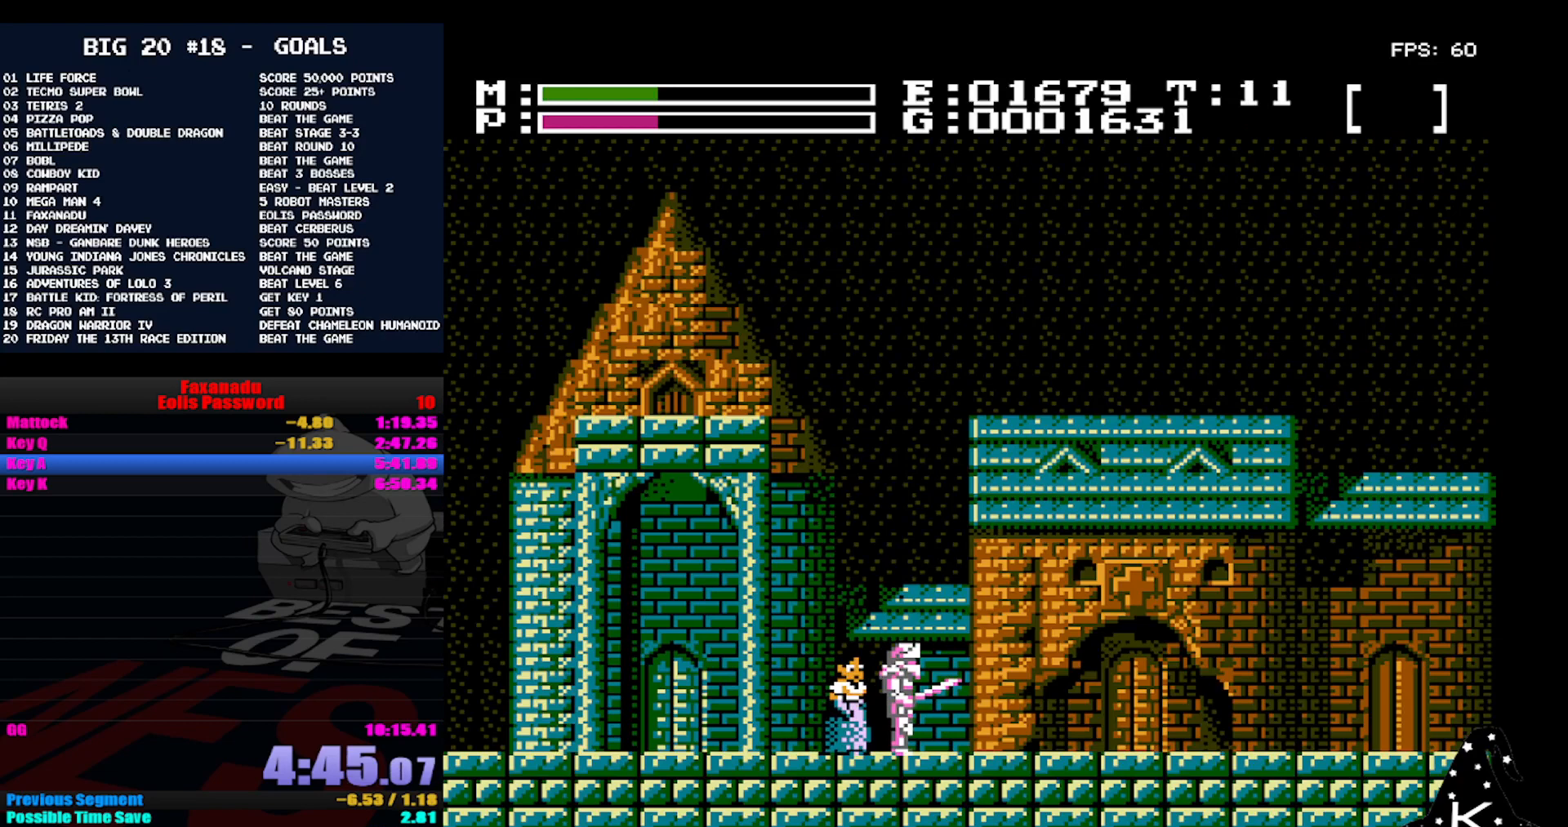
{"buttons": [], "events": []}
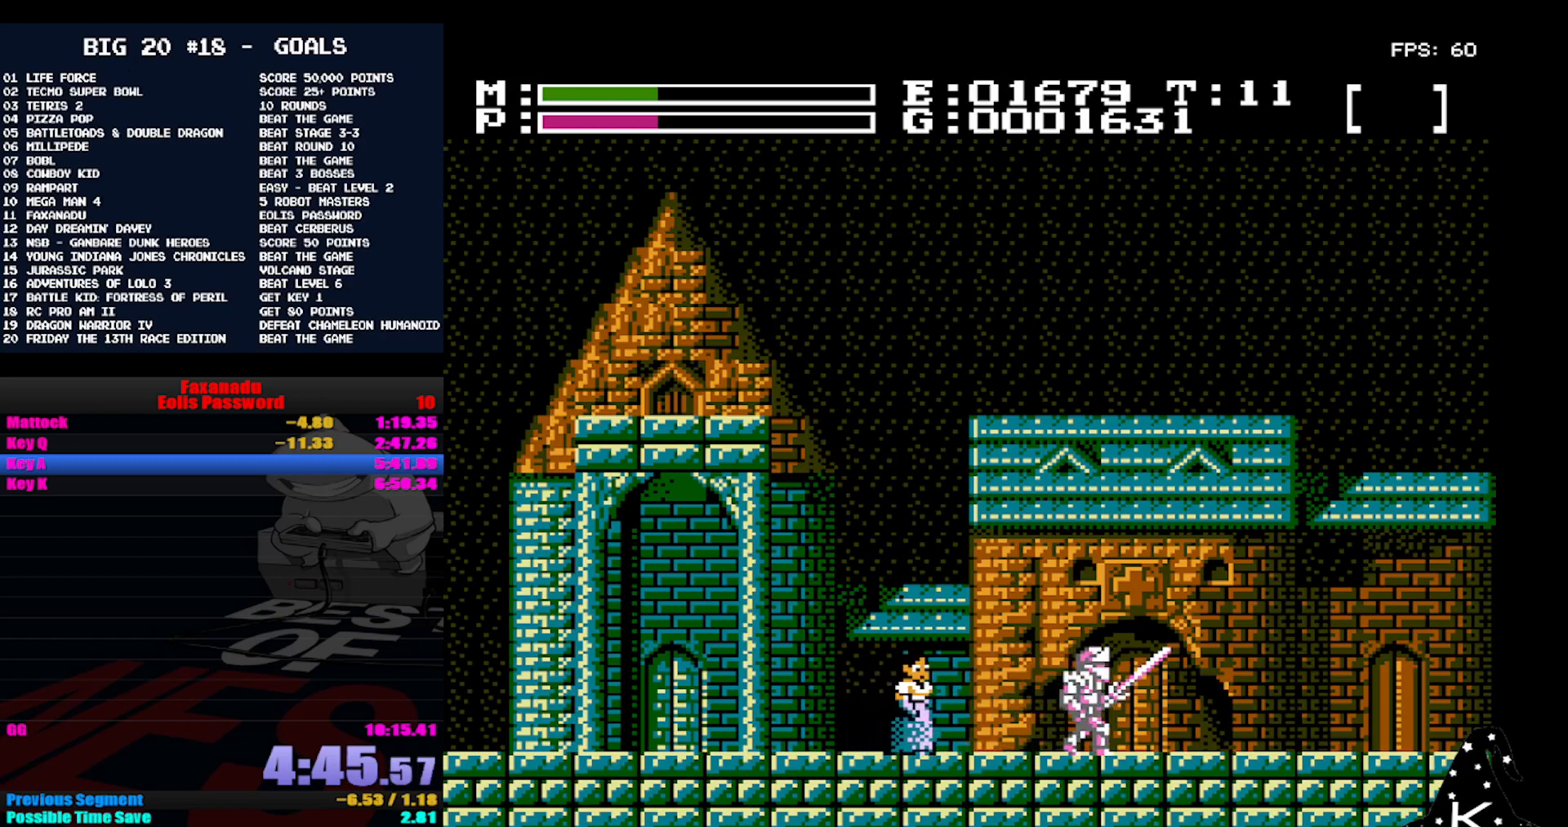
{"buttons": [], "events": []}
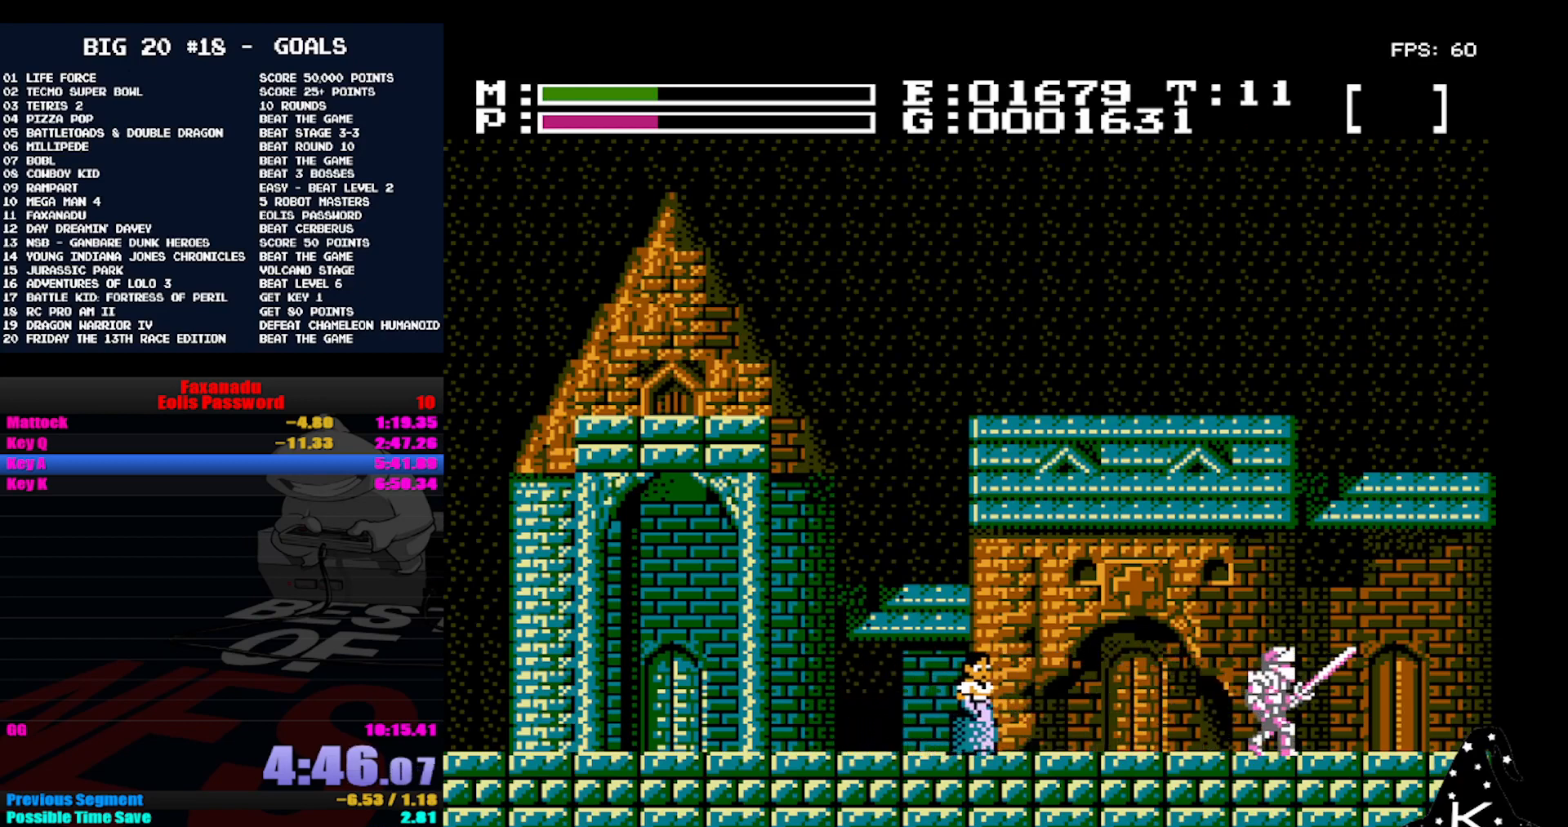
{"buttons": [], "events": []}
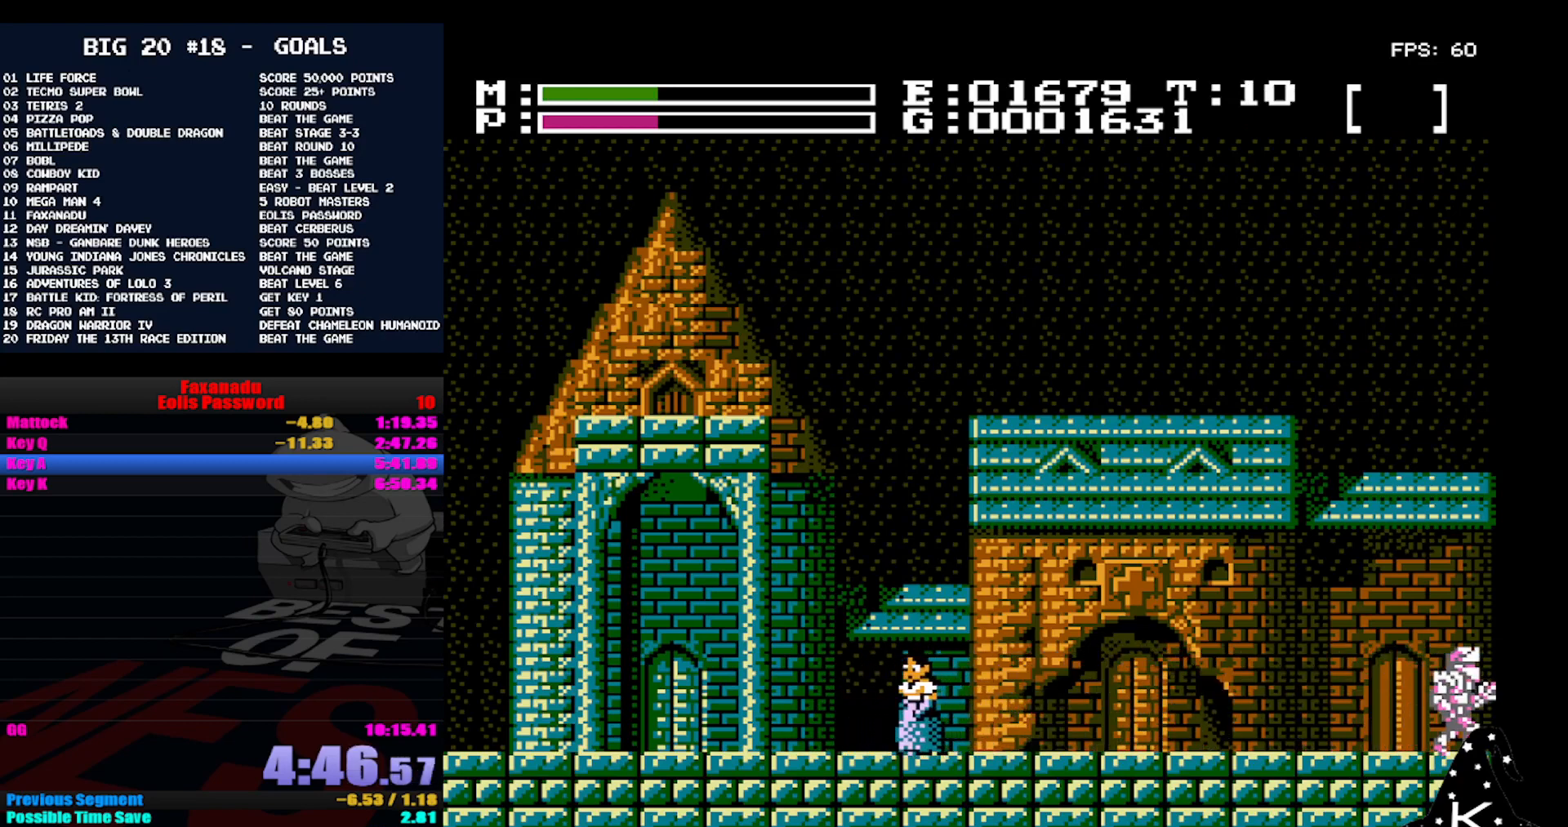
{"buttons": [], "events": []}
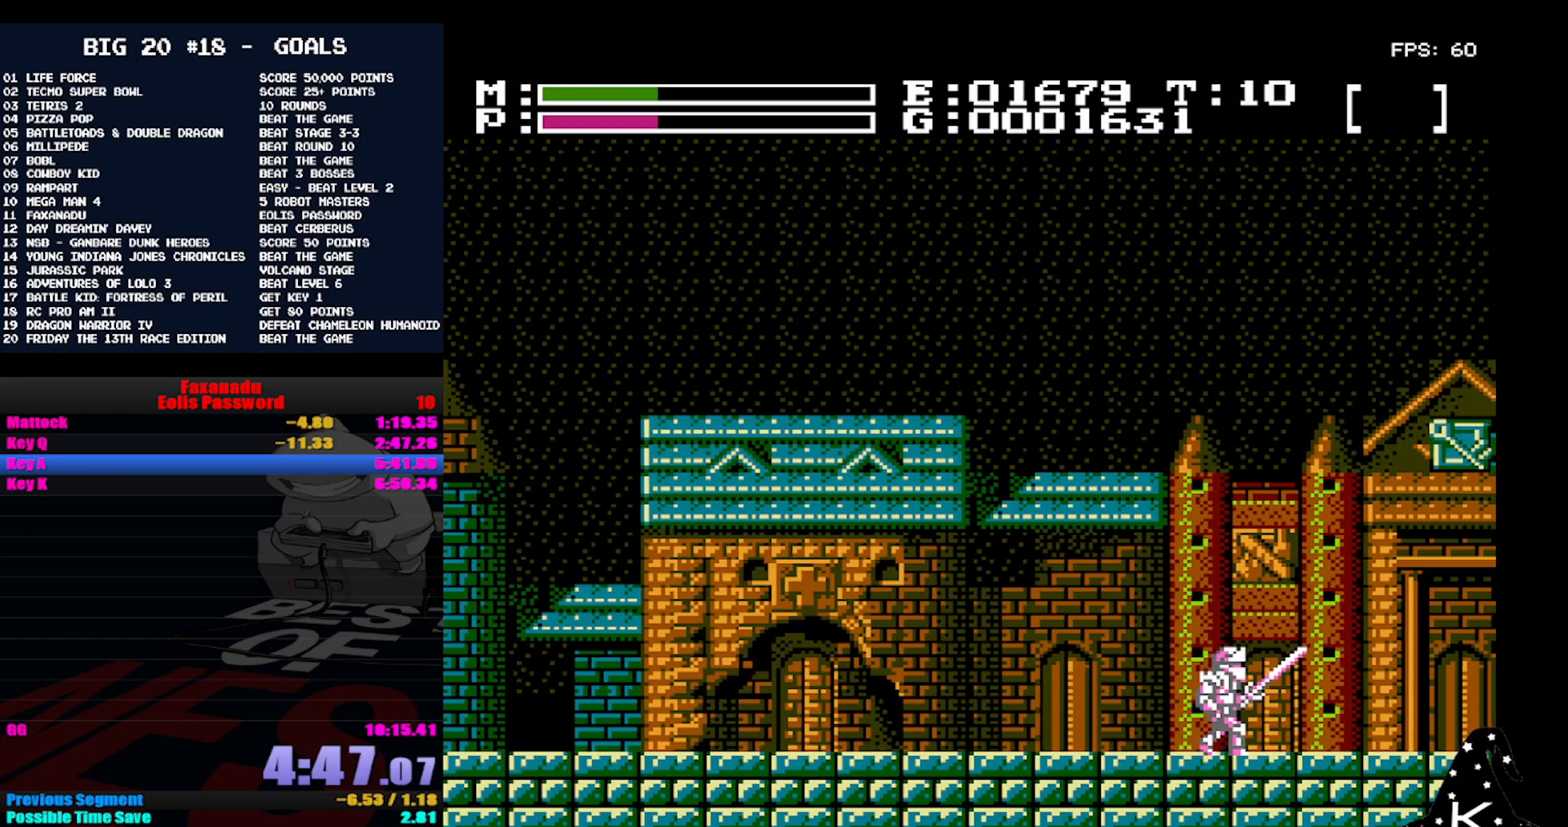
{"buttons": [], "events": []}
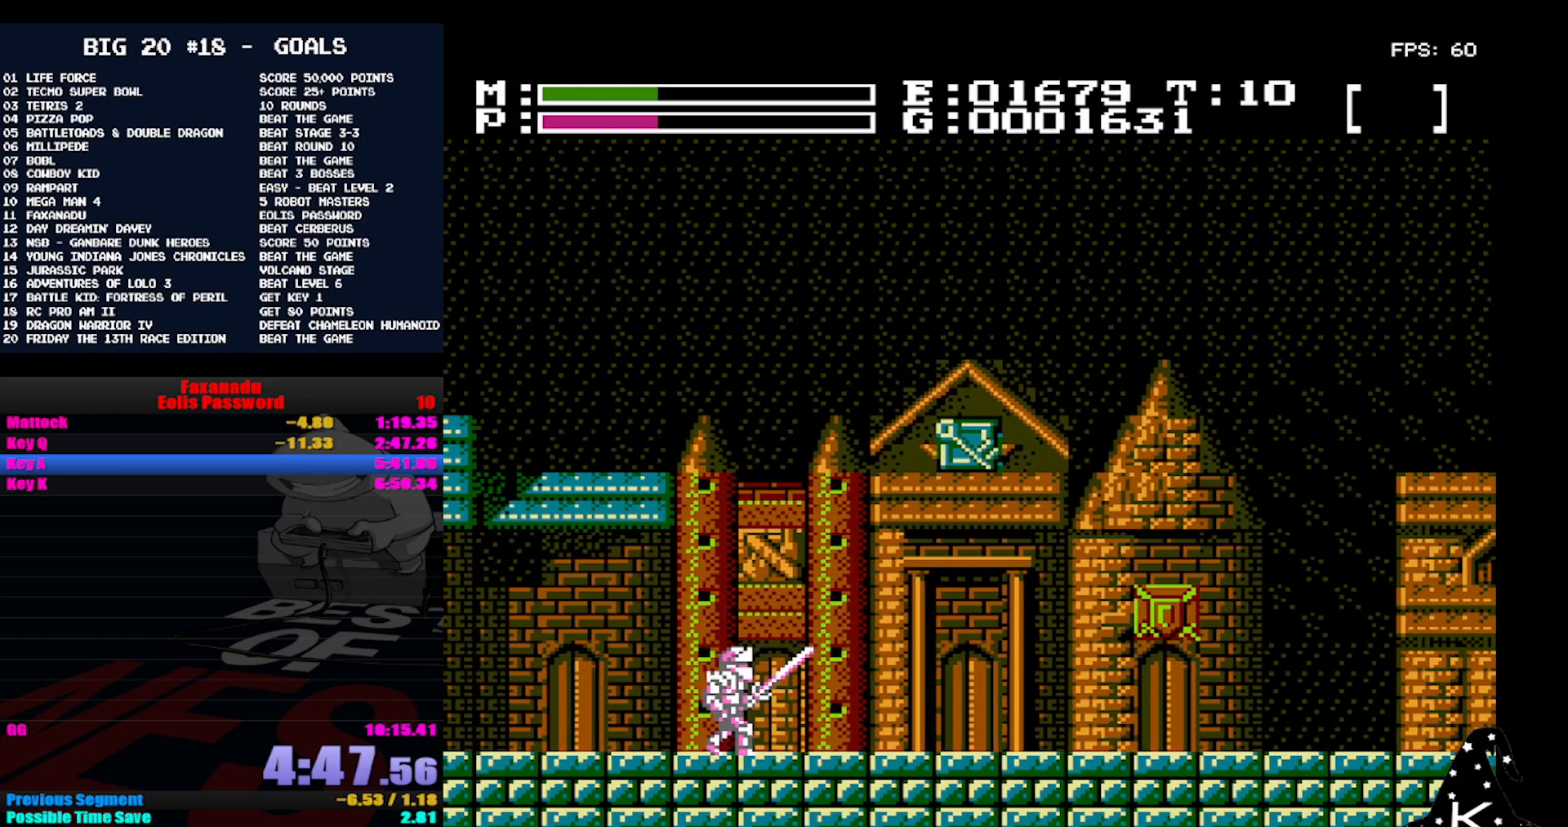
{"buttons": [], "events": []}
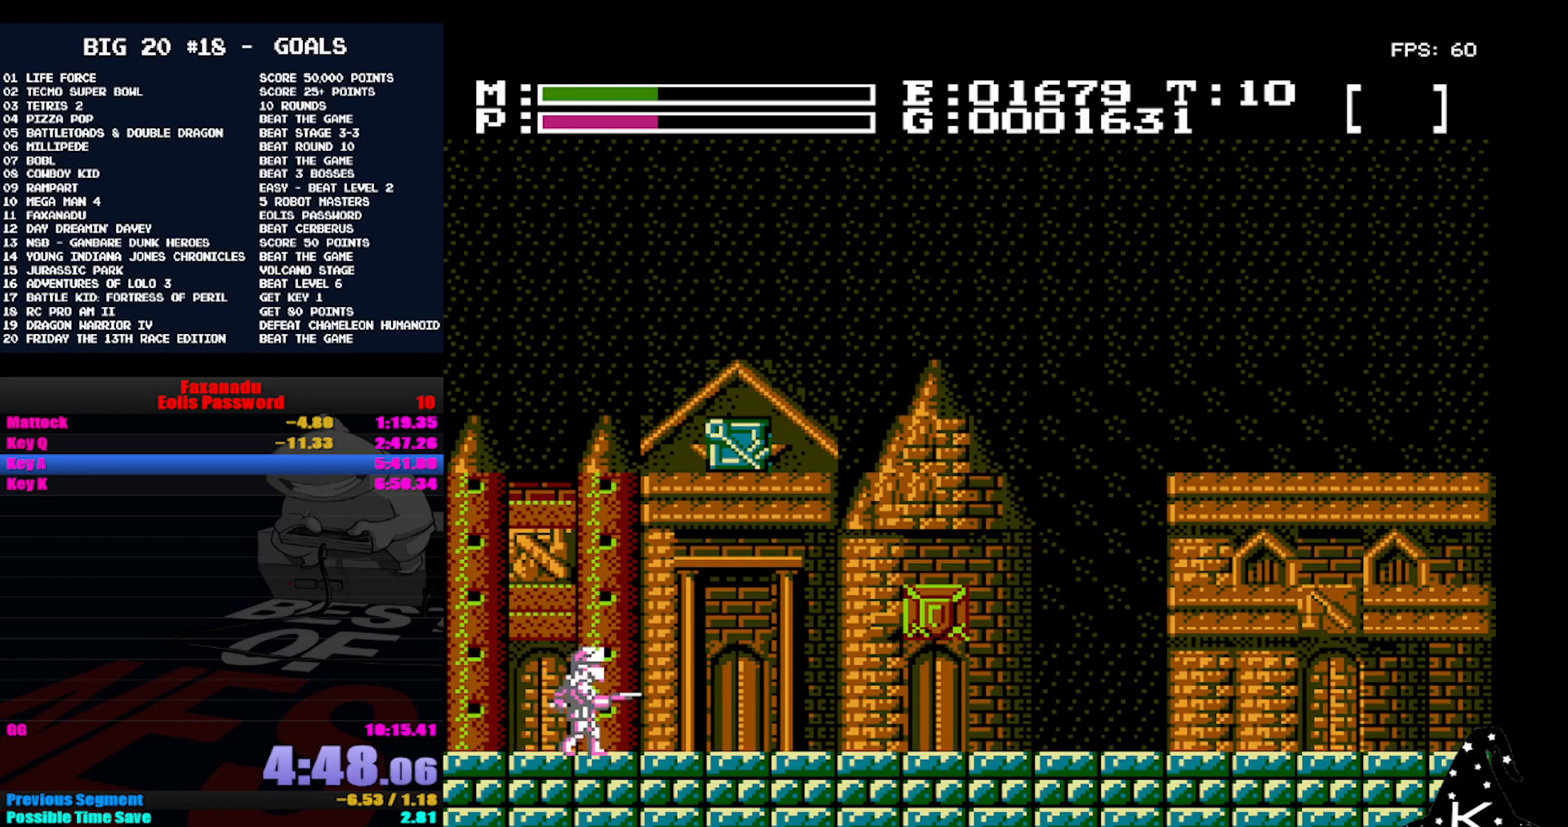
{"buttons": [], "events": [[133, "START", "down"], [233, "START", "up"], [300, "START", "down"], [333, "START", "up"]]}
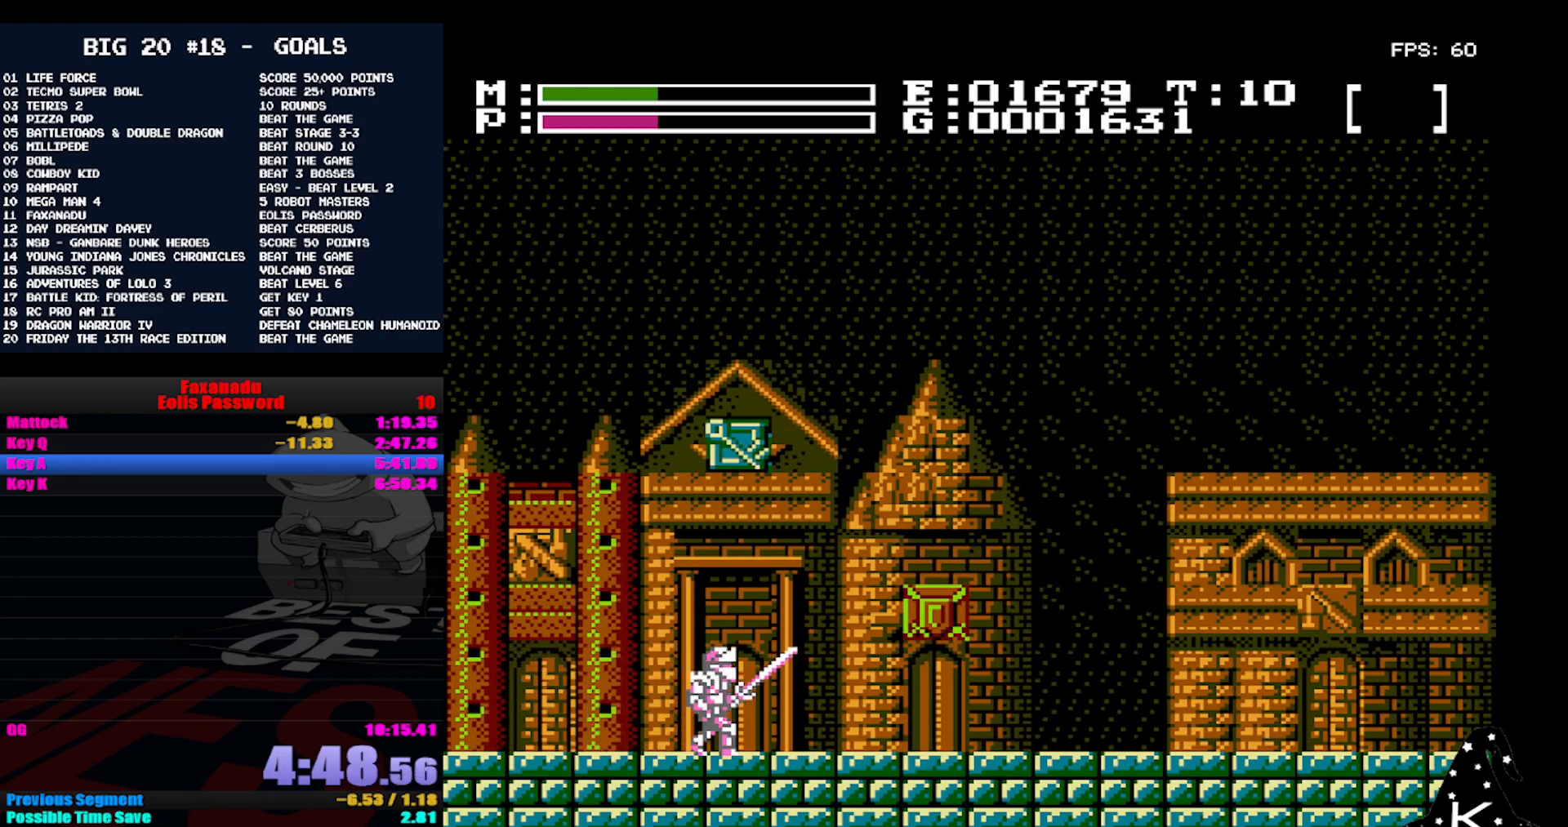
{"buttons": [], "events": []}
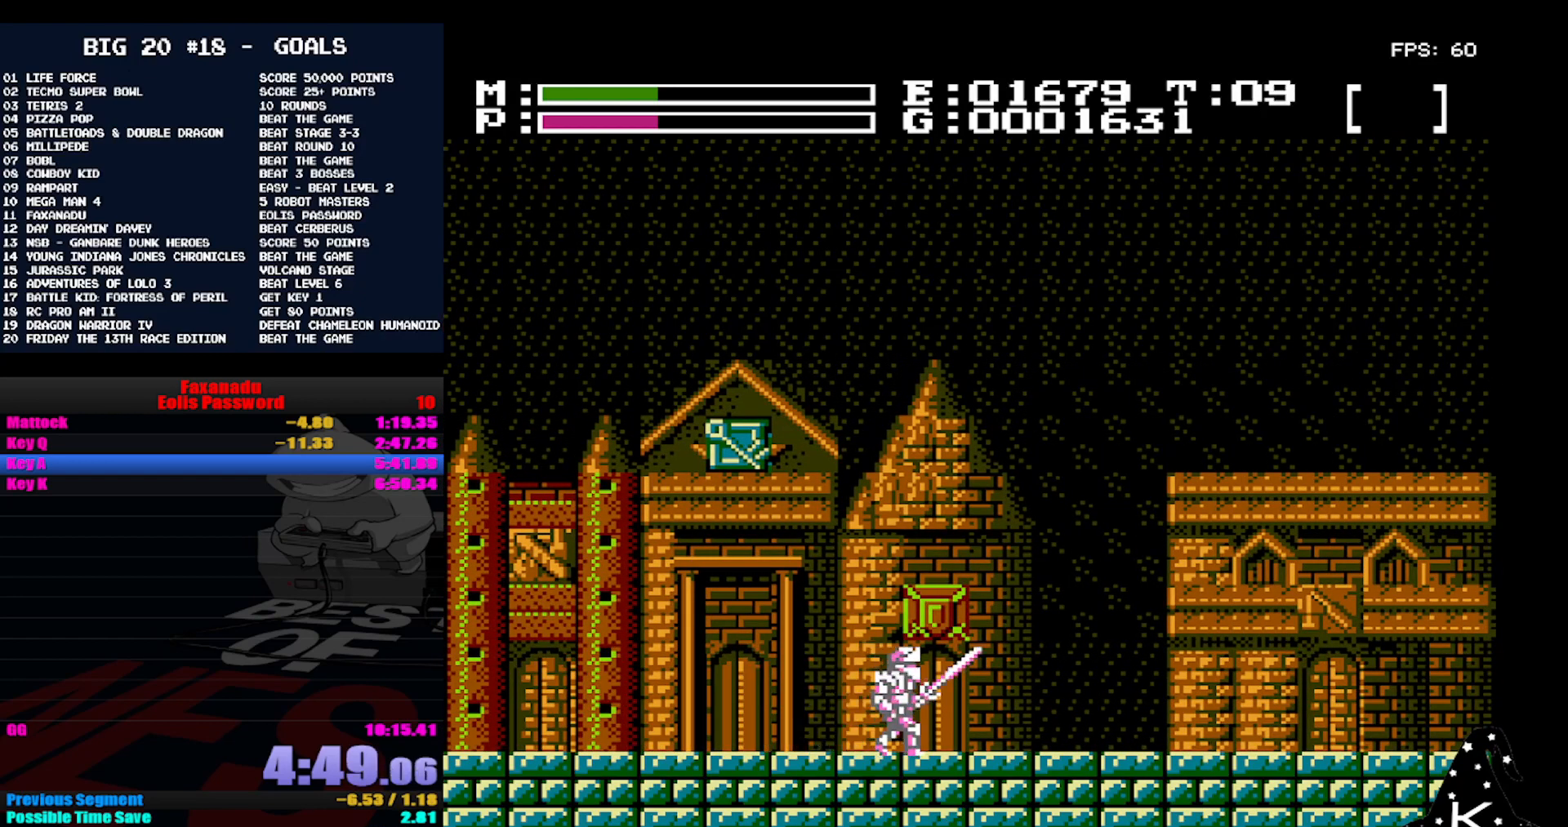
{"buttons": ["START"], "events": [[500, "START", "down"]]}
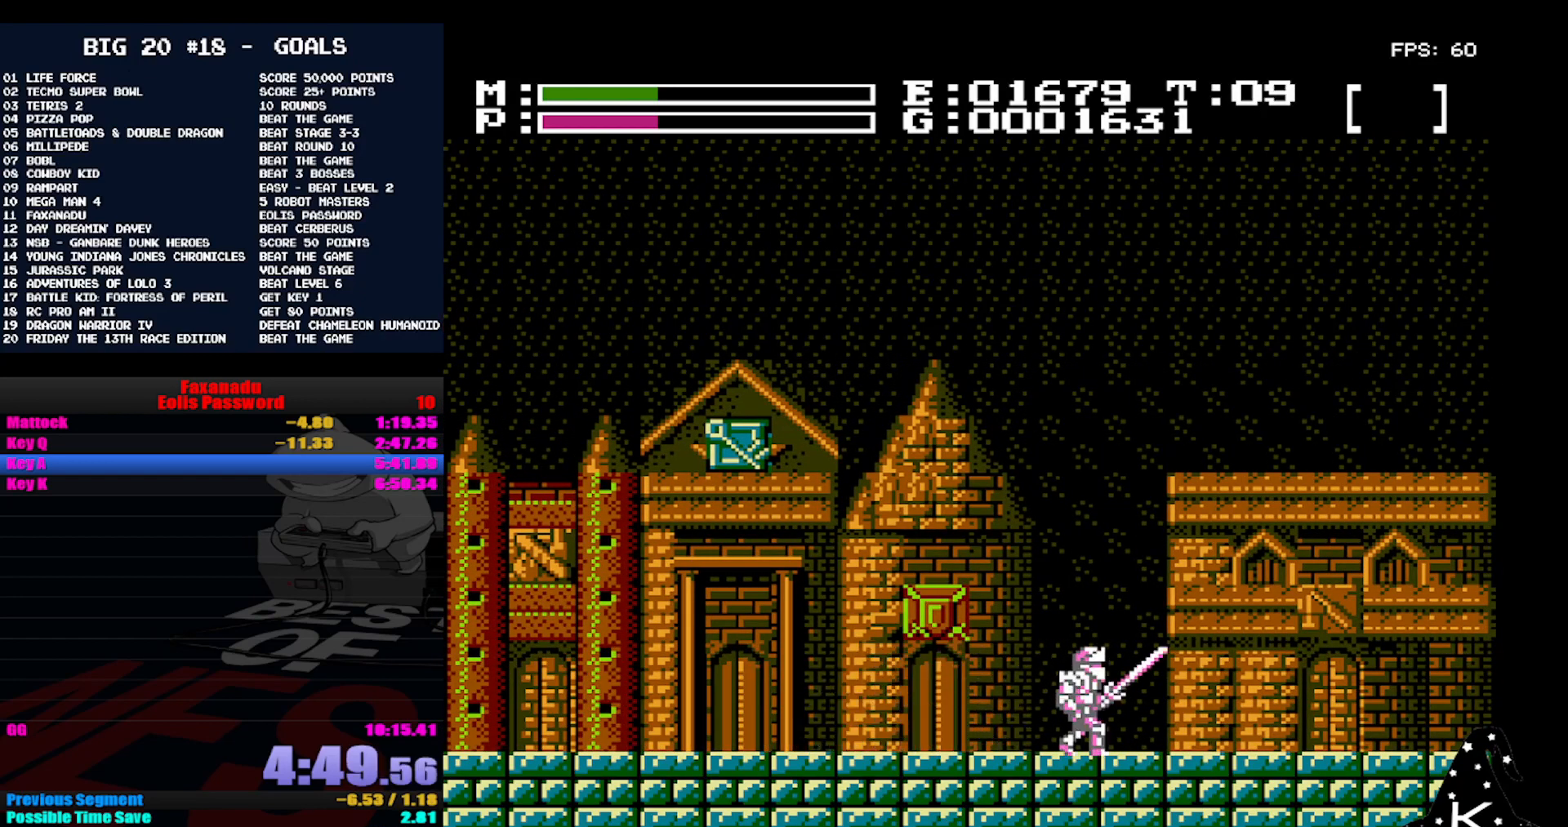
{"buttons": [], "events": [[33, "START", "up"], [67, "START", "down"], [133, "START", "up"]]}
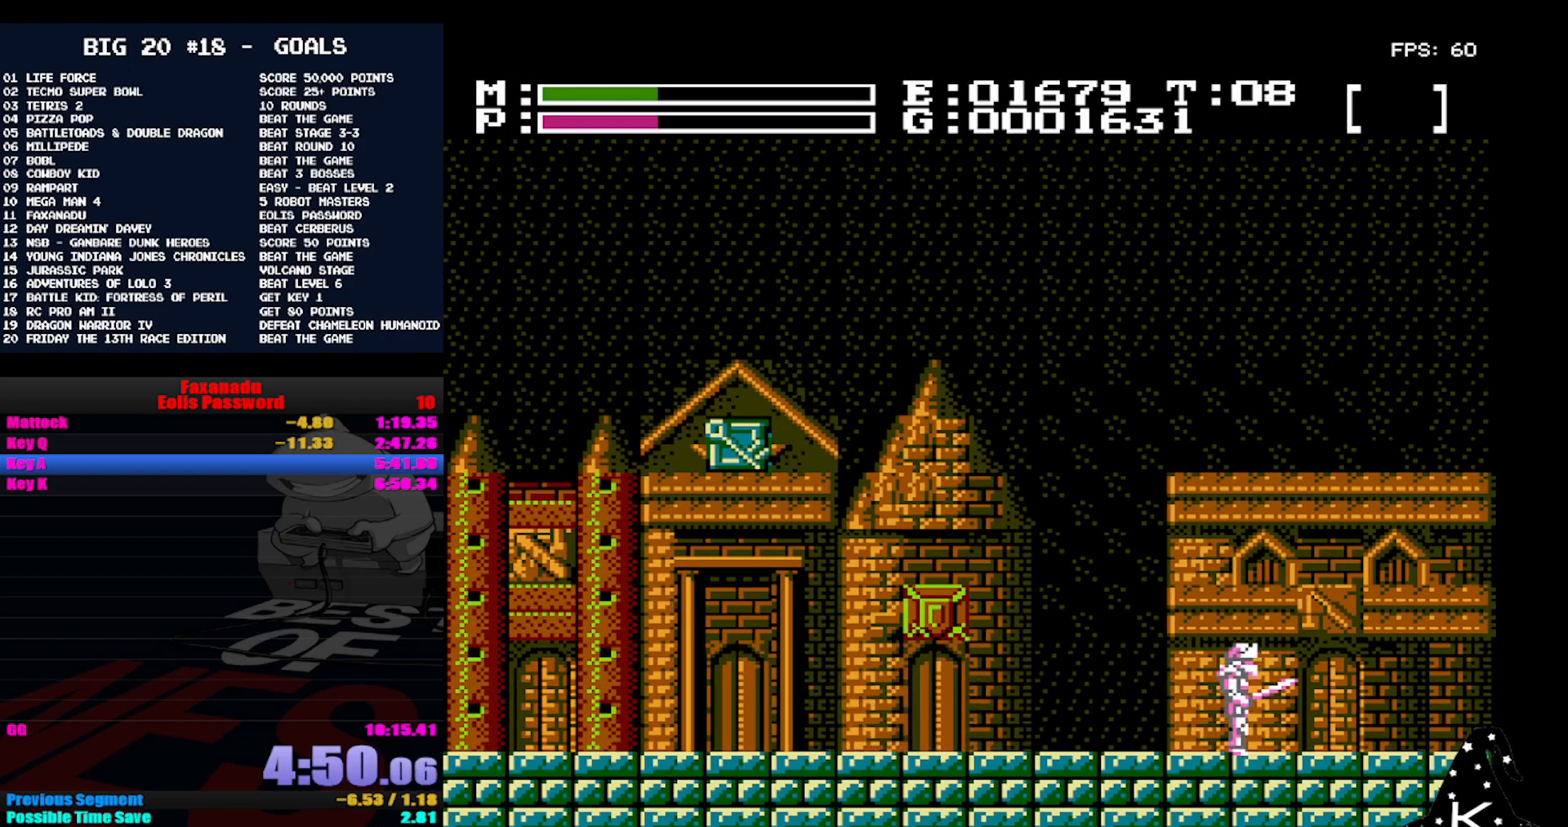
{"buttons": [], "events": []}
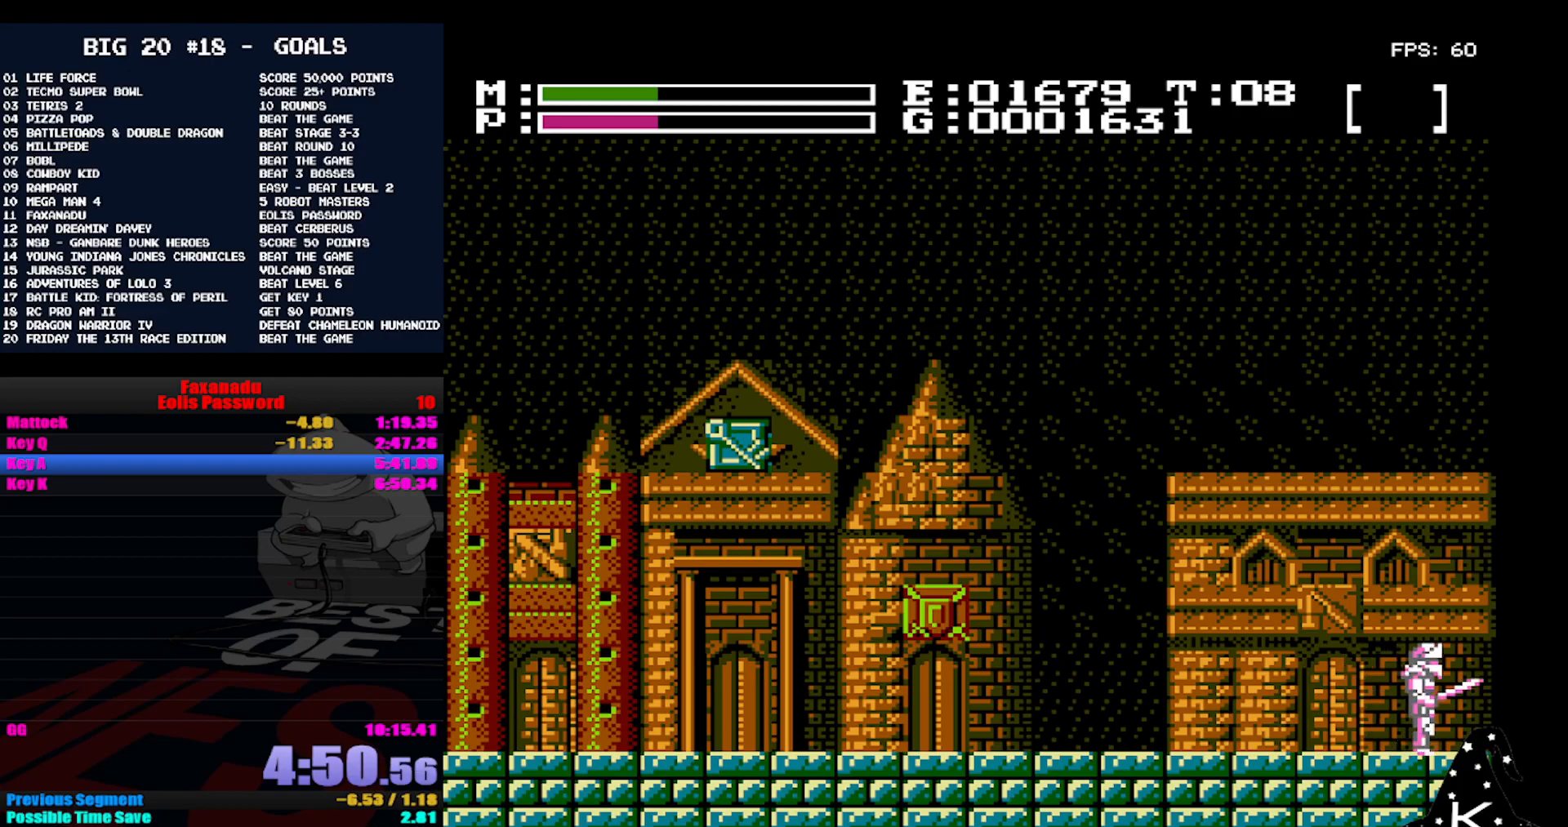
{"buttons": ["DPAD_UP"], "events": [[467, "DPAD_UP", "down"]]}
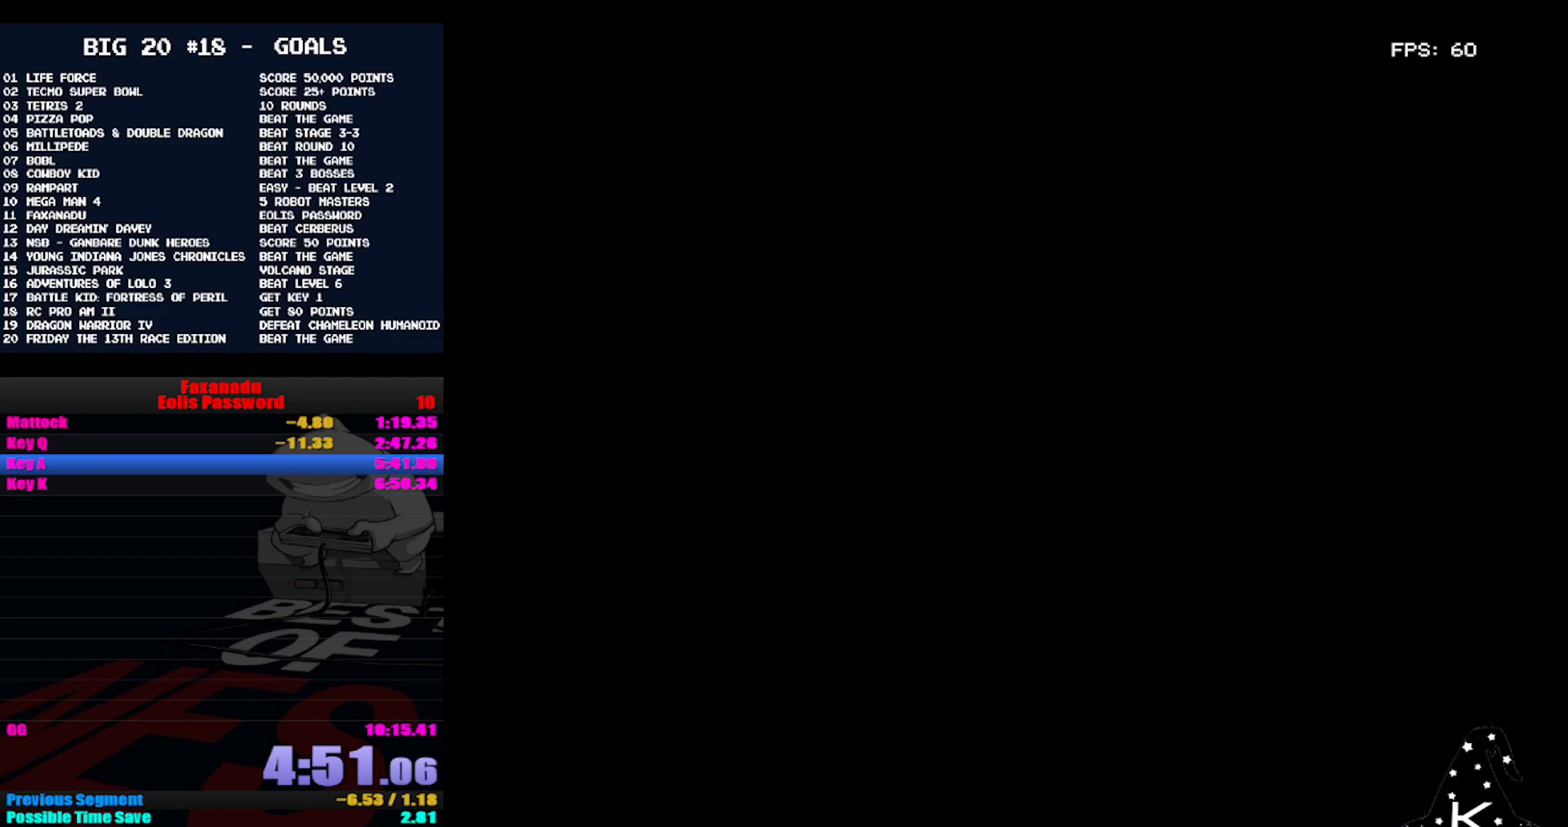
{"buttons": ["A", "DPAD_UP"], "events": [[33, "A", "down"]]}
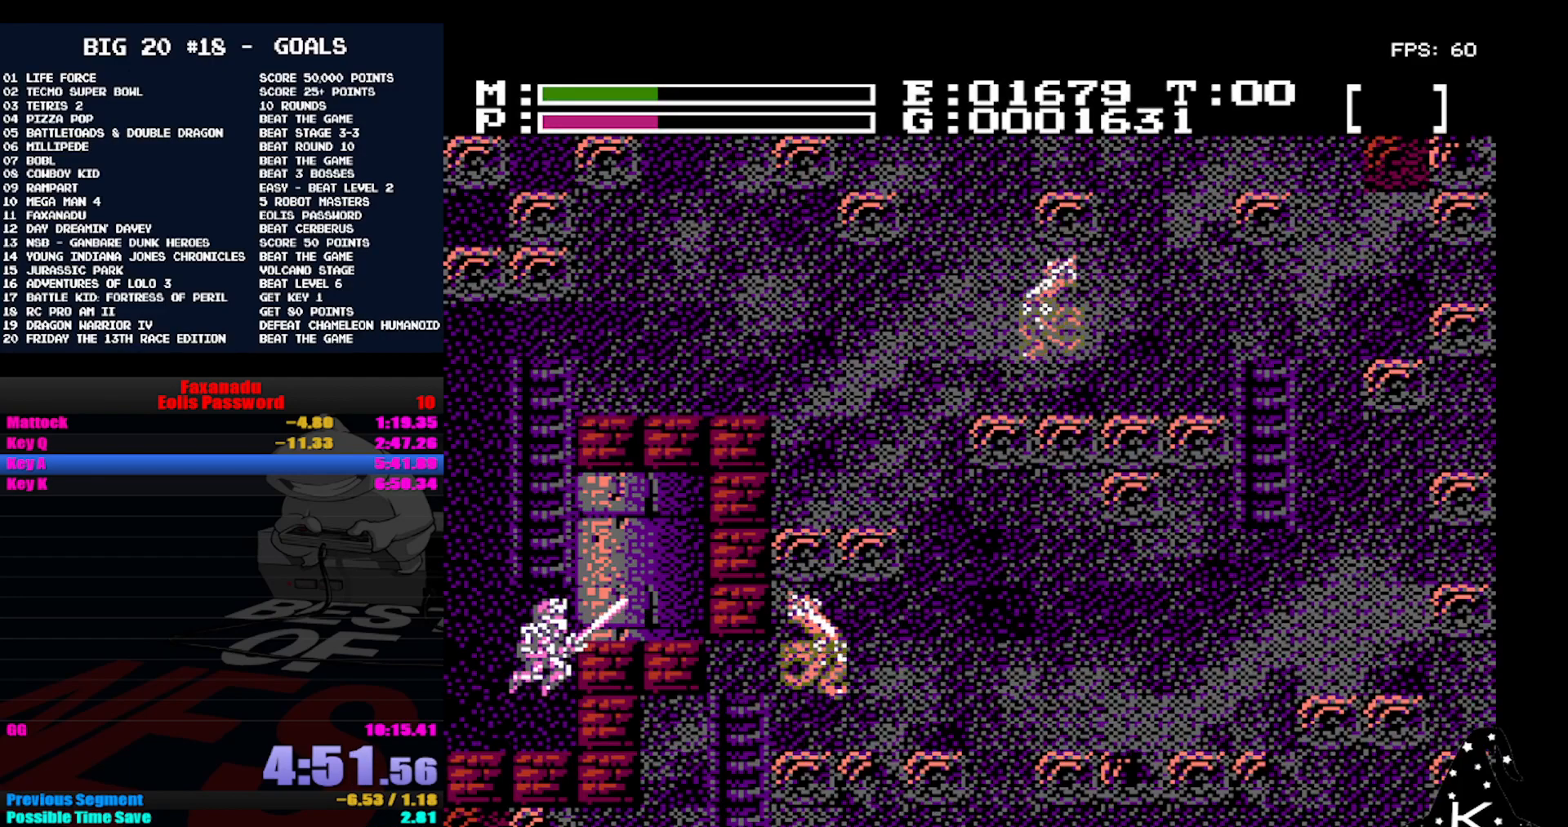
{"buttons": ["A", "DPAD_UP"], "events": []}
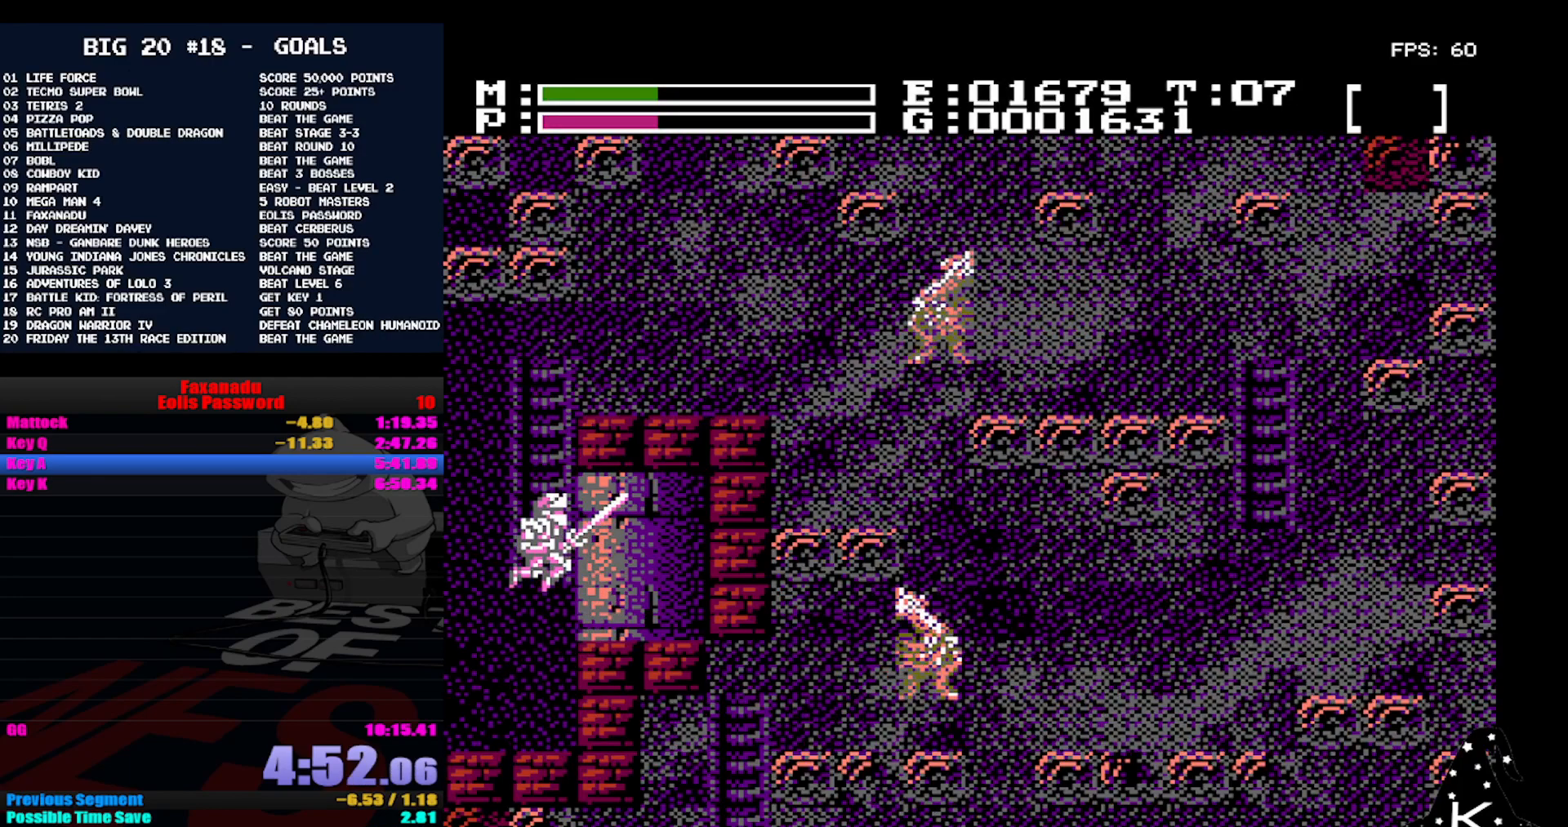
{"buttons": ["A", "DPAD_UP"], "events": []}
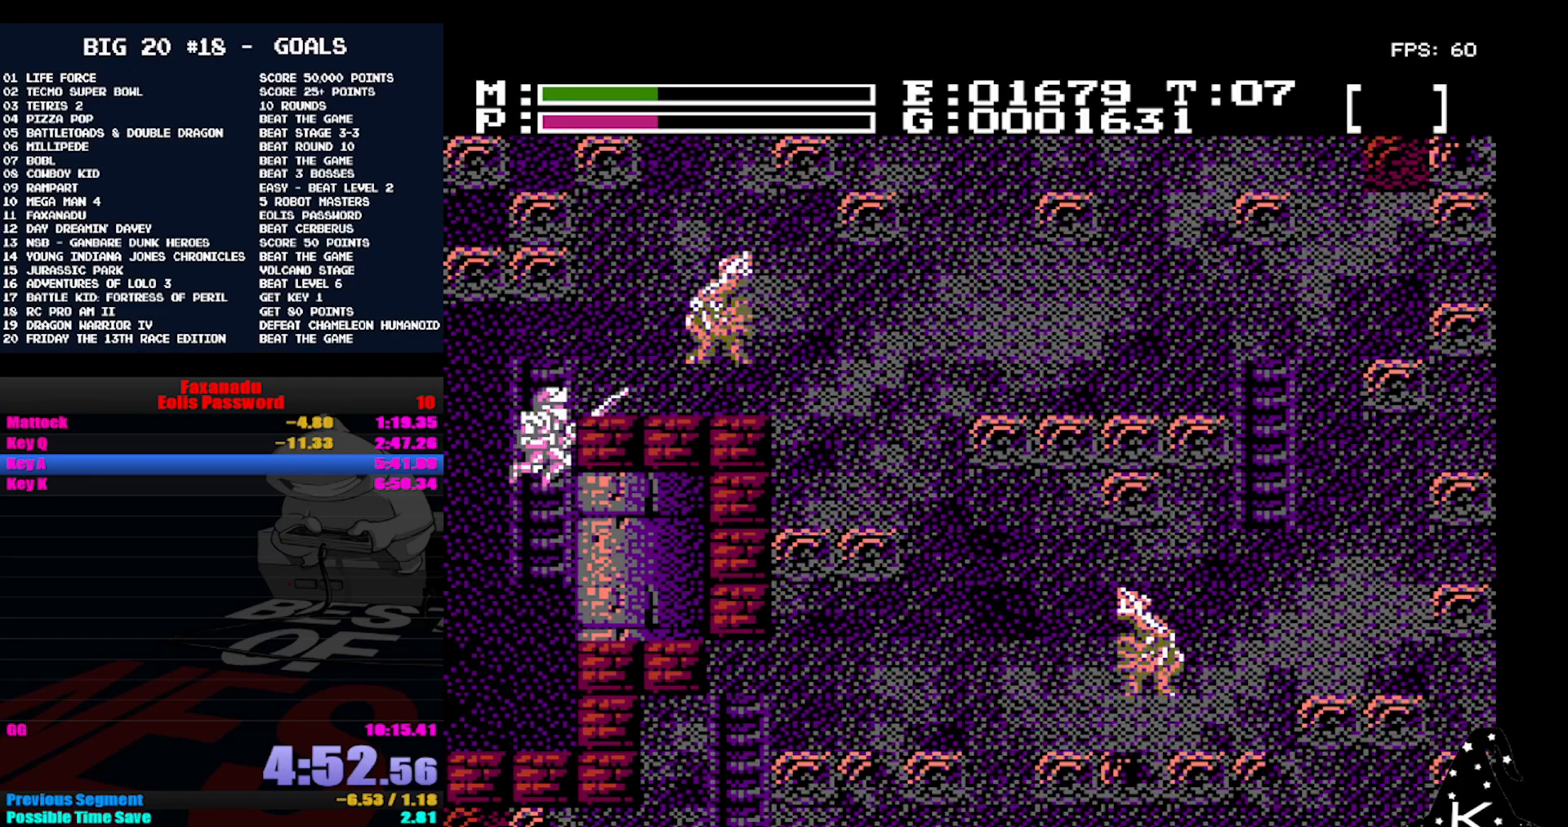
{"buttons": ["A", "DPAD_UP"], "events": []}
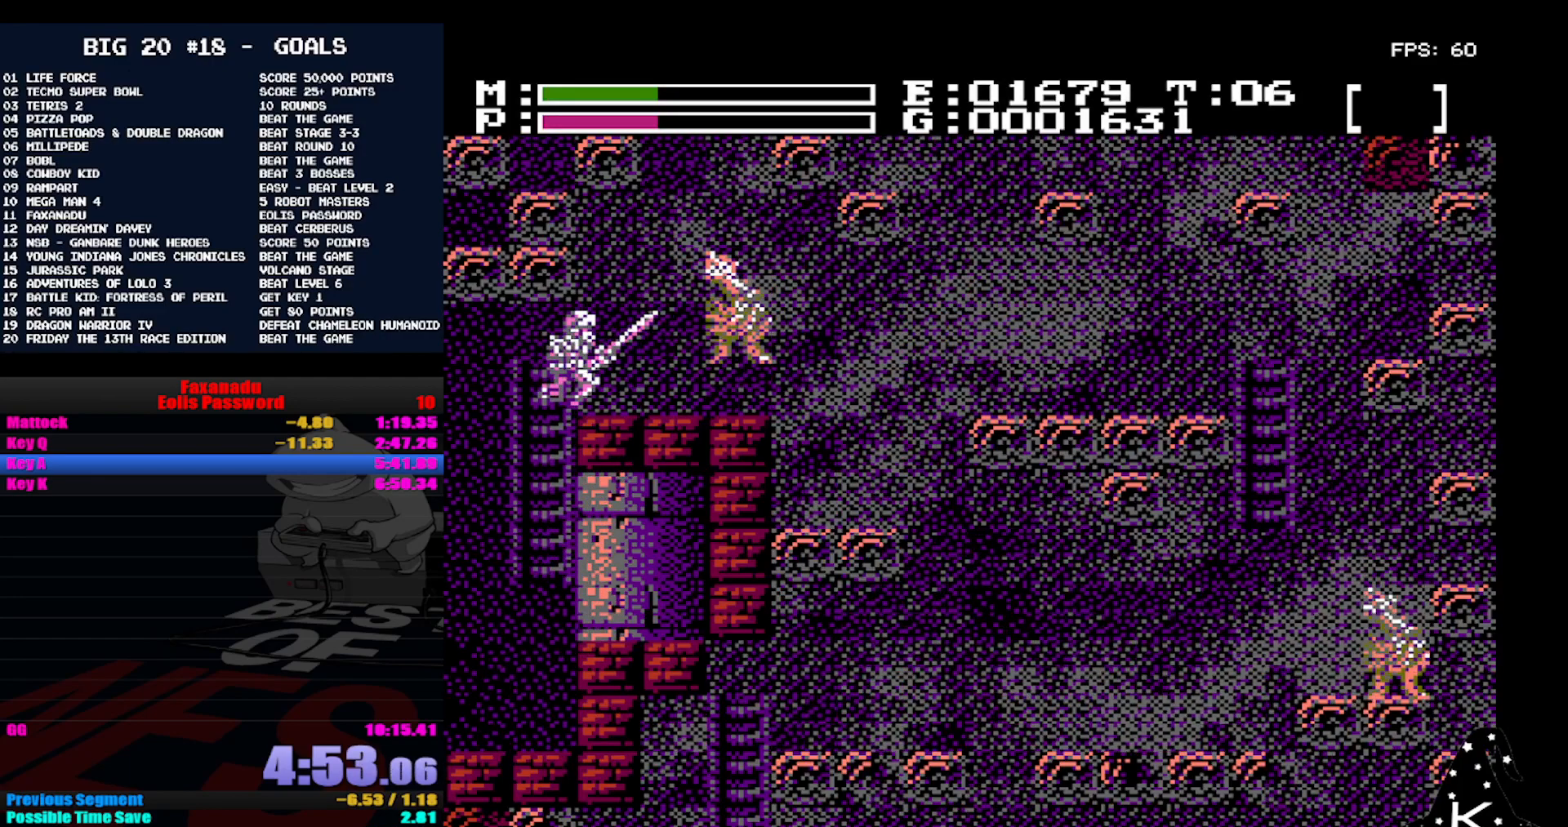
{"buttons": [], "events": [[100, "DPAD_UP", "up"], [133, "A", "up"]]}
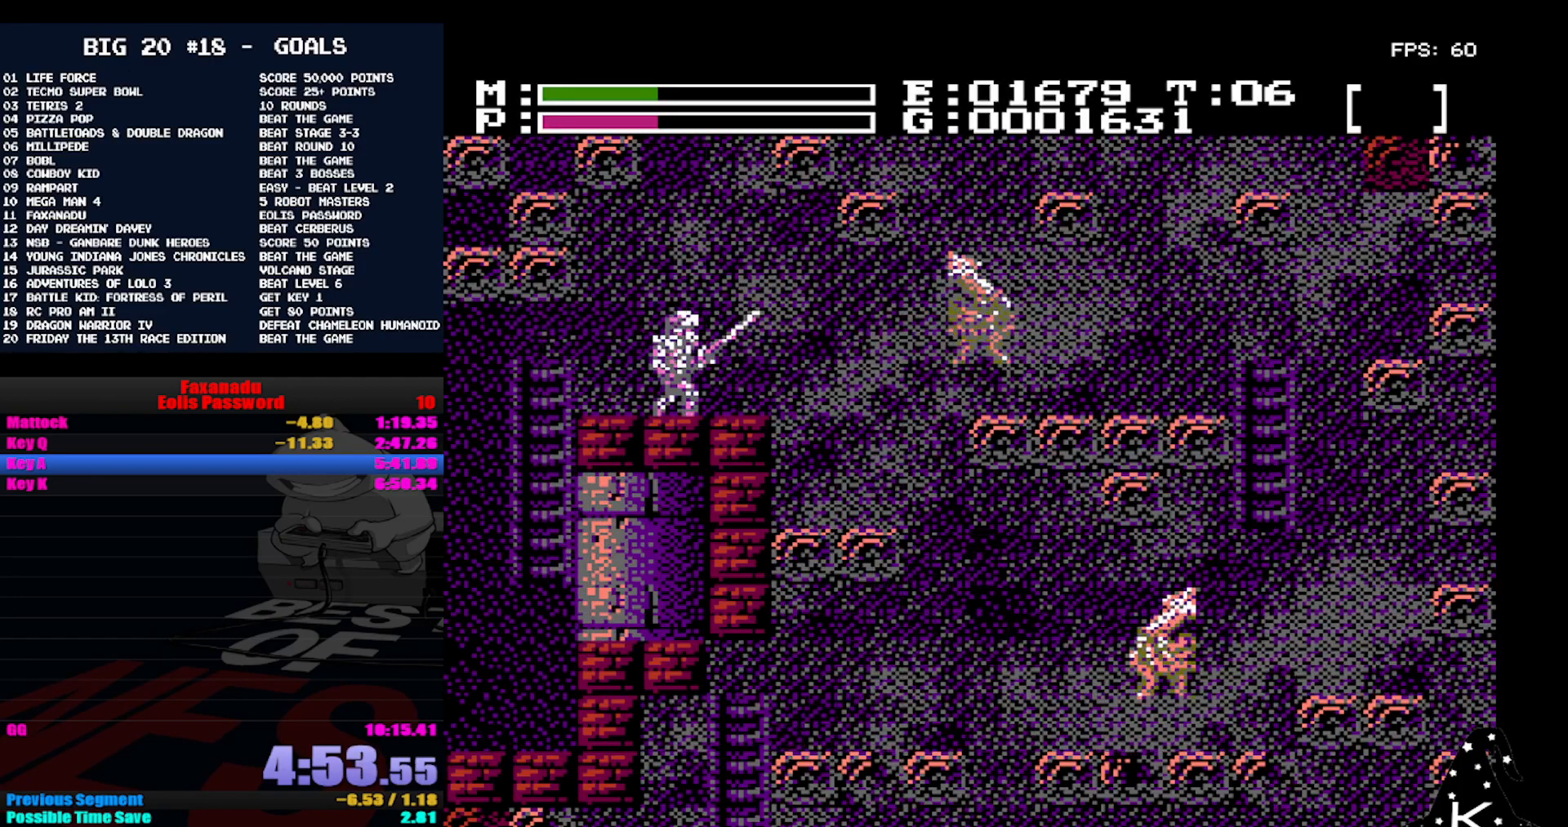
{"buttons": ["A", "DPAD_UP"], "events": [[333, "A", "down"], [400, "DPAD_UP", "down"]]}
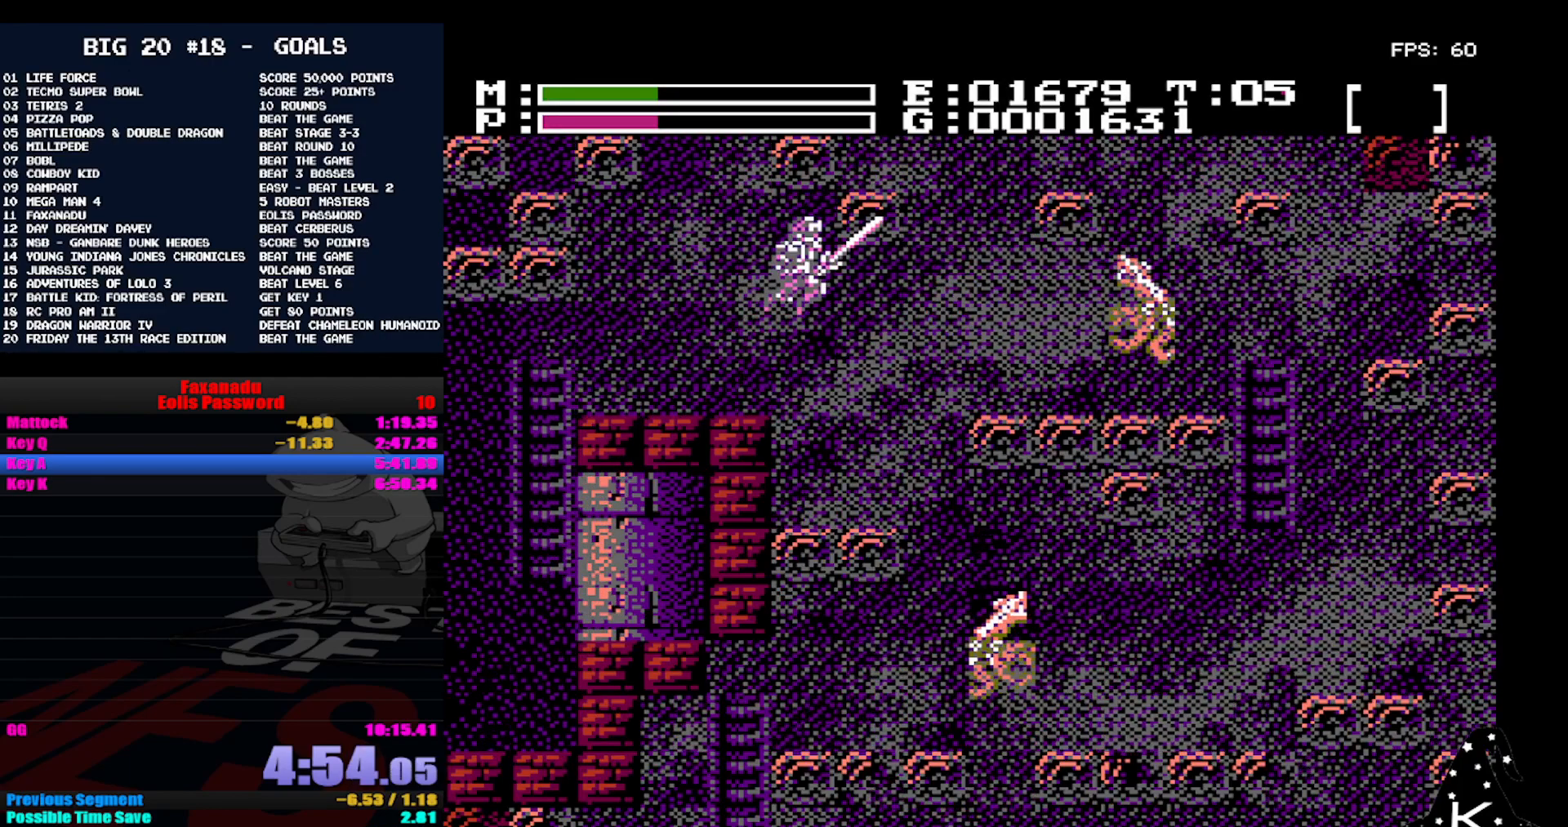
{"buttons": ["A", "DPAD_UP"], "events": [[67, "A", "up"], [167, "A", "down"]]}
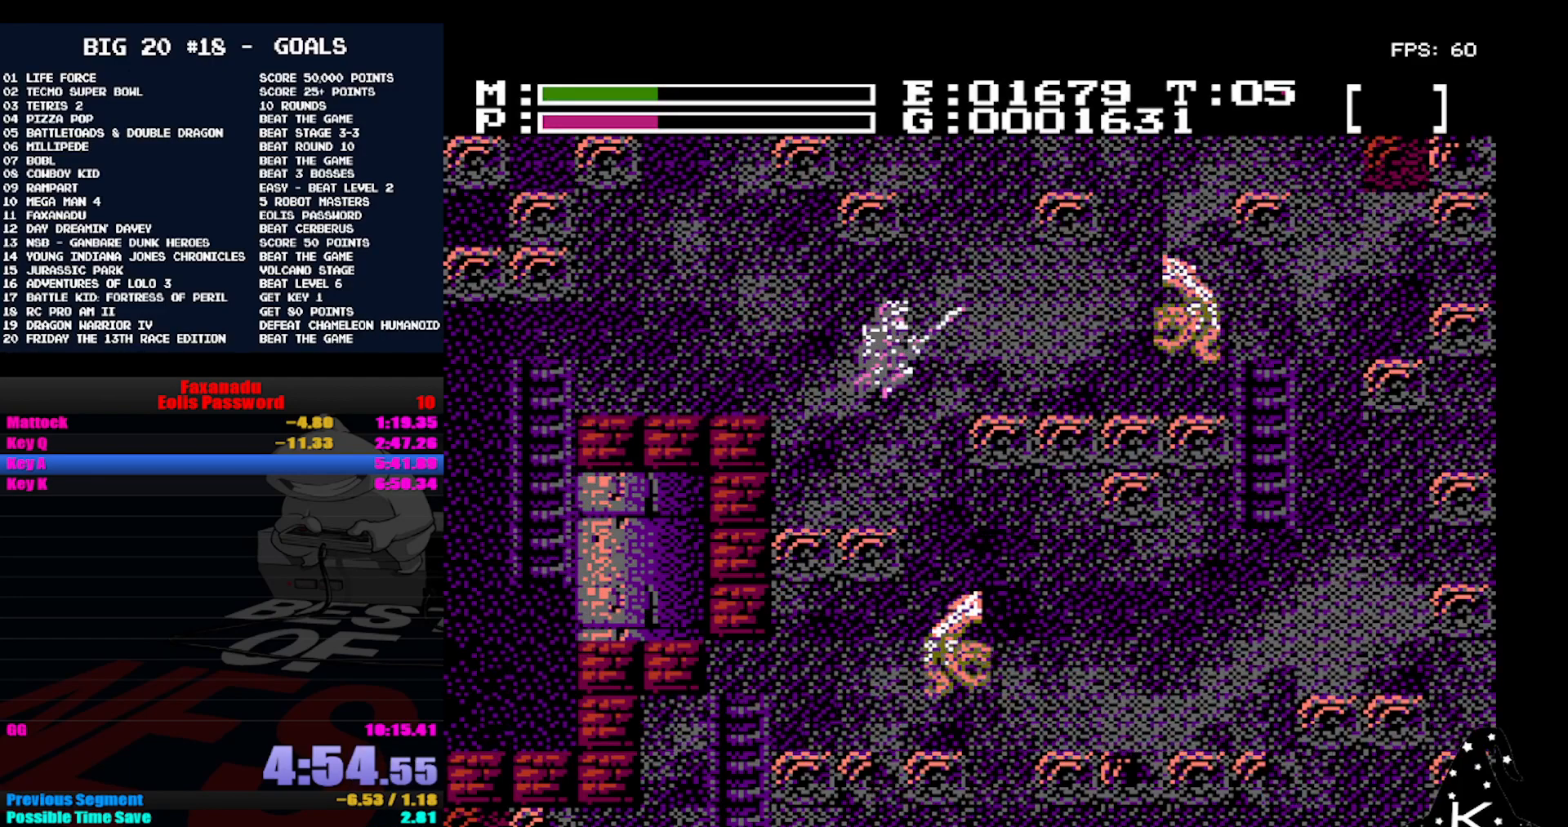
{"buttons": ["A", "DPAD_UP"], "events": []}
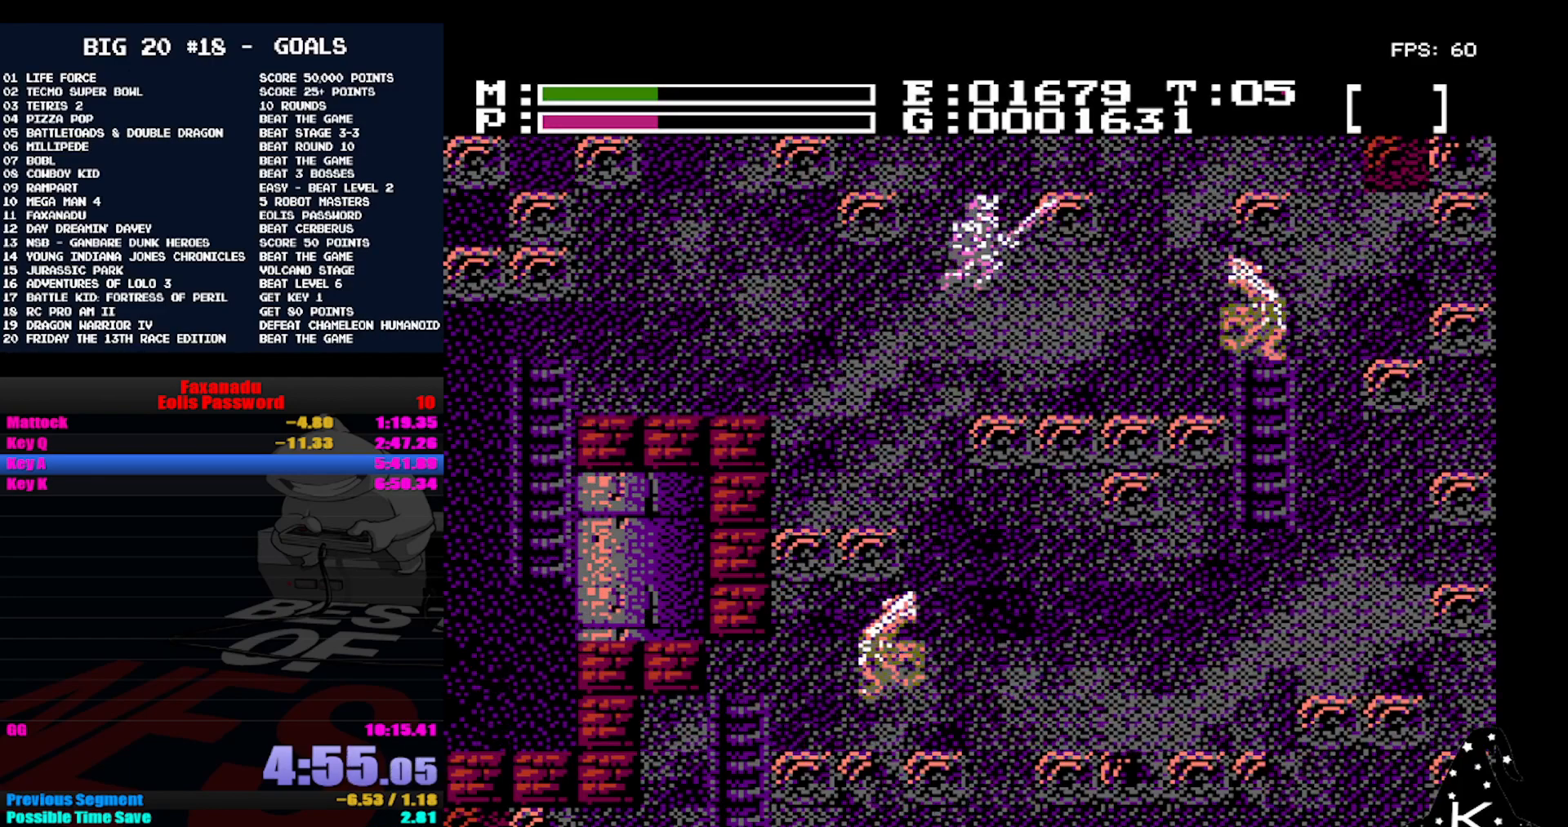
{"buttons": ["A", "DPAD_UP"], "events": []}
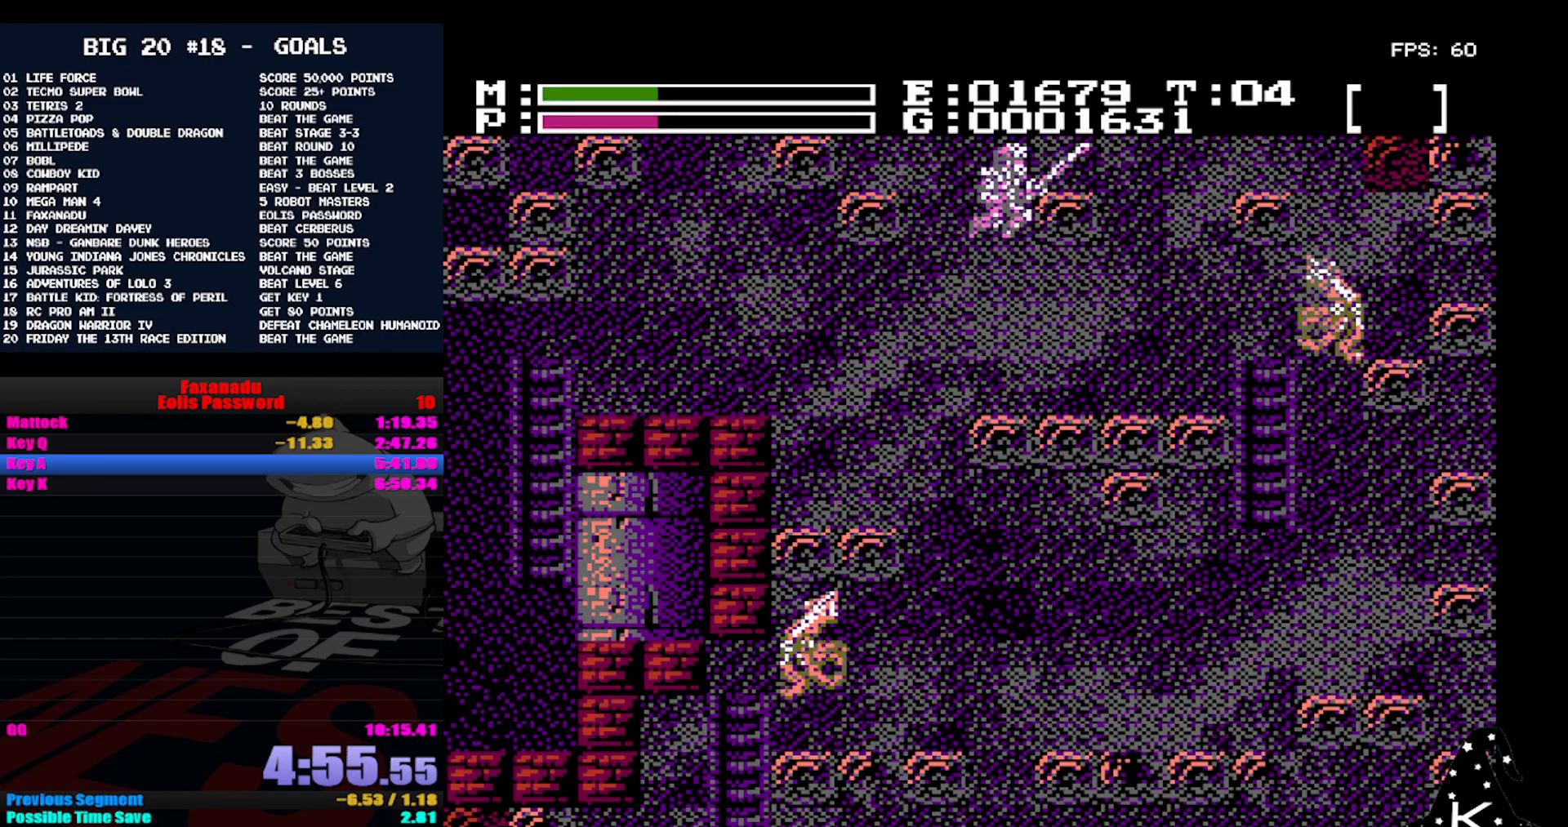
{"buttons": ["A", "DPAD_UP"], "events": []}
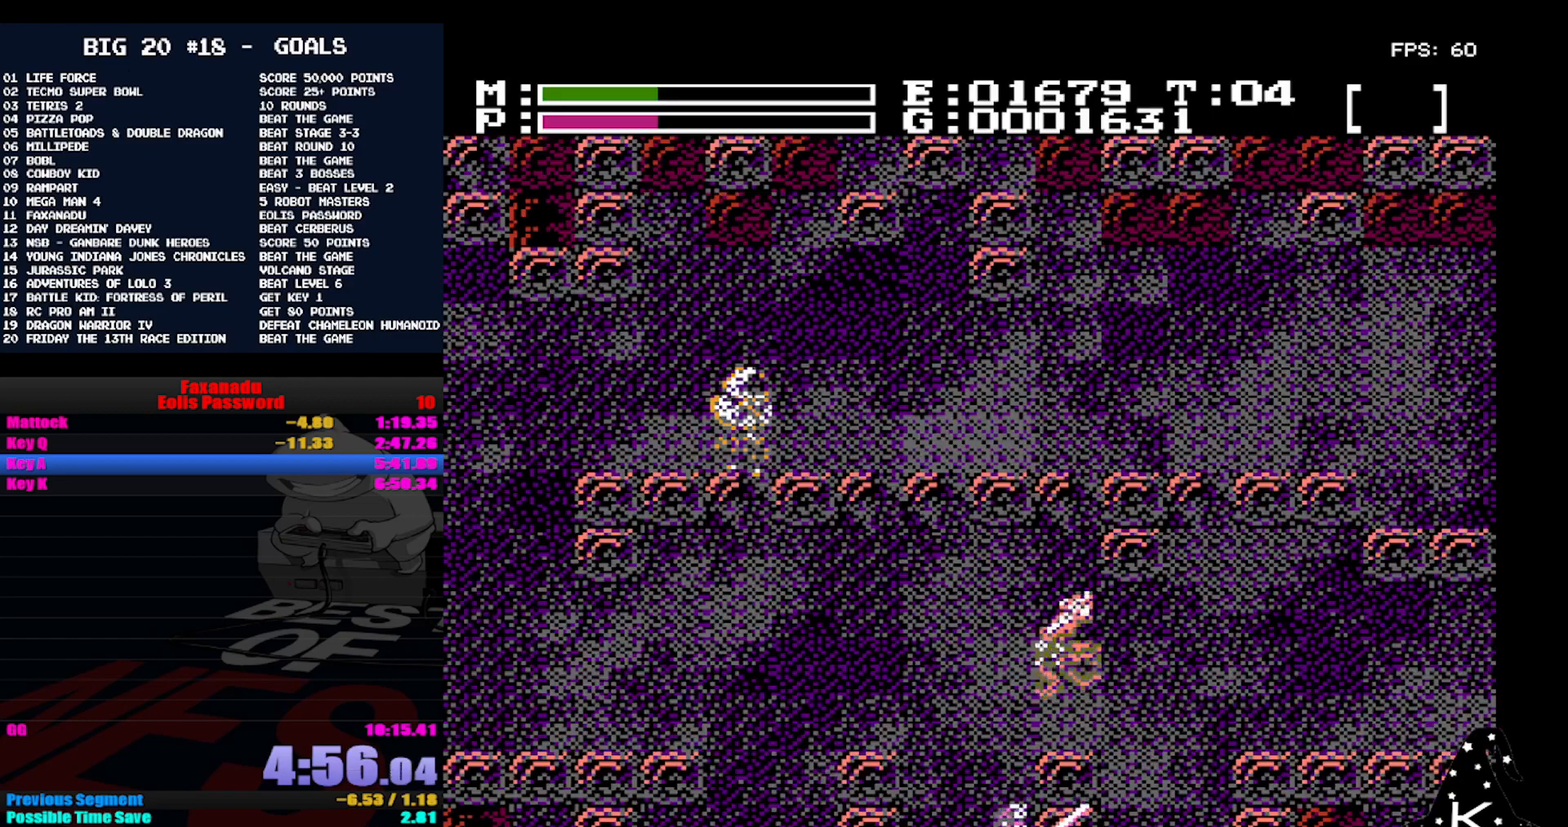
{"buttons": ["A", "DPAD_UP"], "events": []}
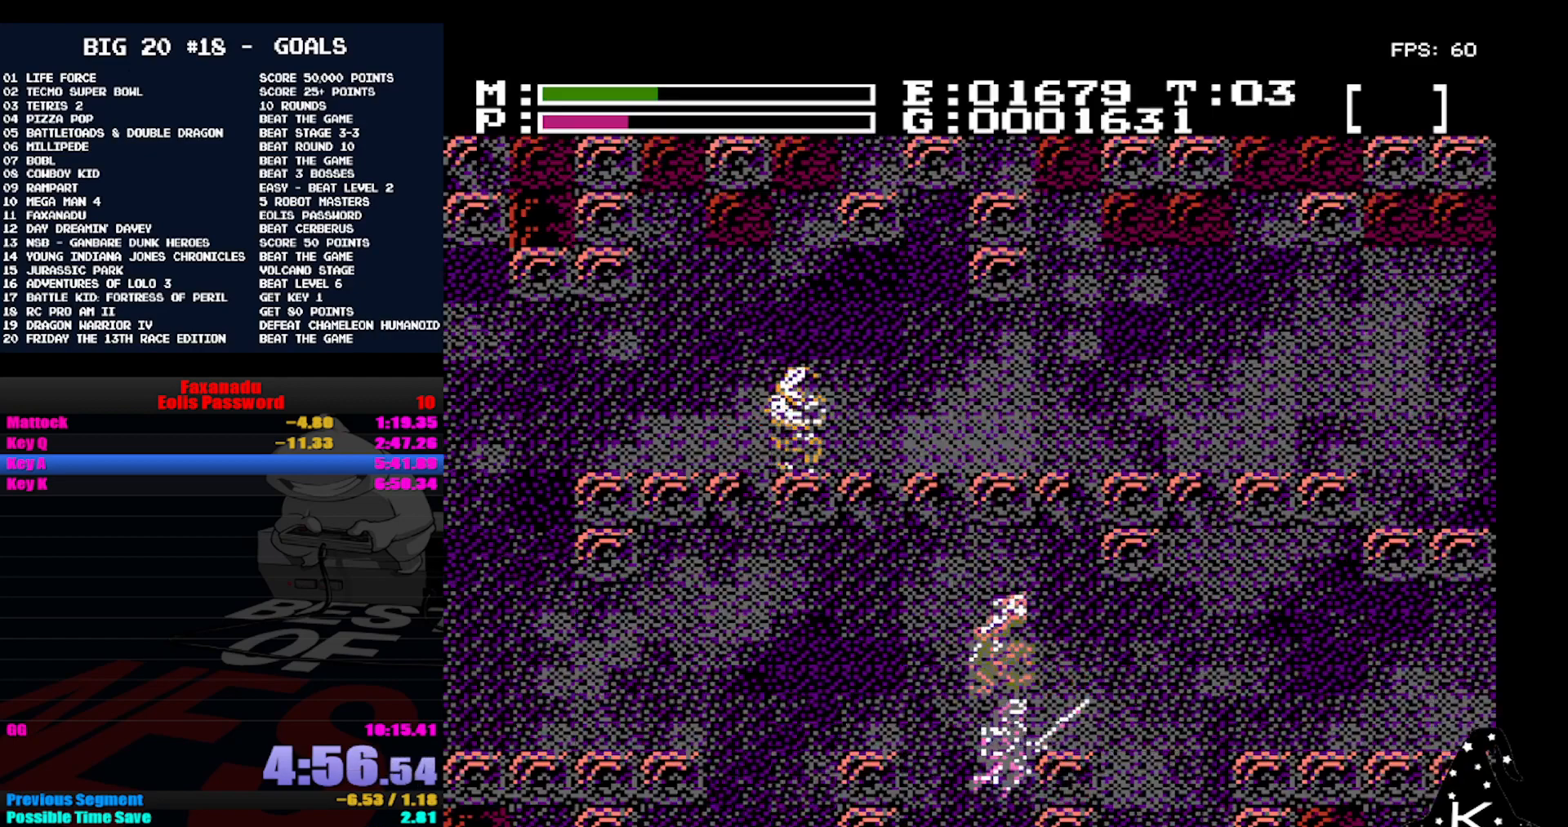
{"buttons": ["A"], "events": [[400, "DPAD_UP", "up"]]}